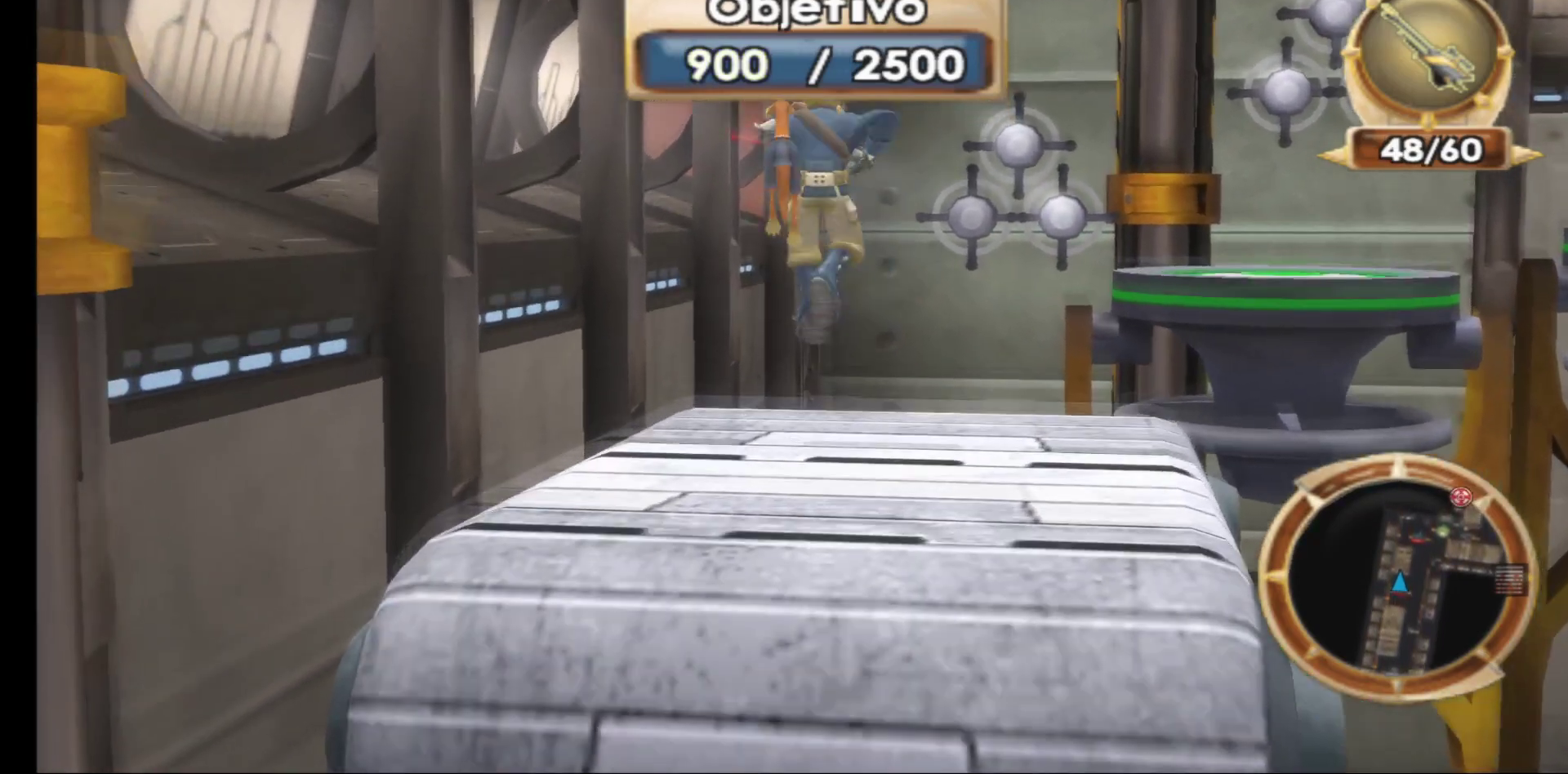
Gameplay with a controller (Xbox layout); each line is a JSON object with the inputs held at the frame after it. "events" lists button and stick changes between this image and that frame as [ms after this image, input, new state], when the widget could be followed in between.
{"buttons": [], "left_stick": "up", "right_stick": "center", "events": []}
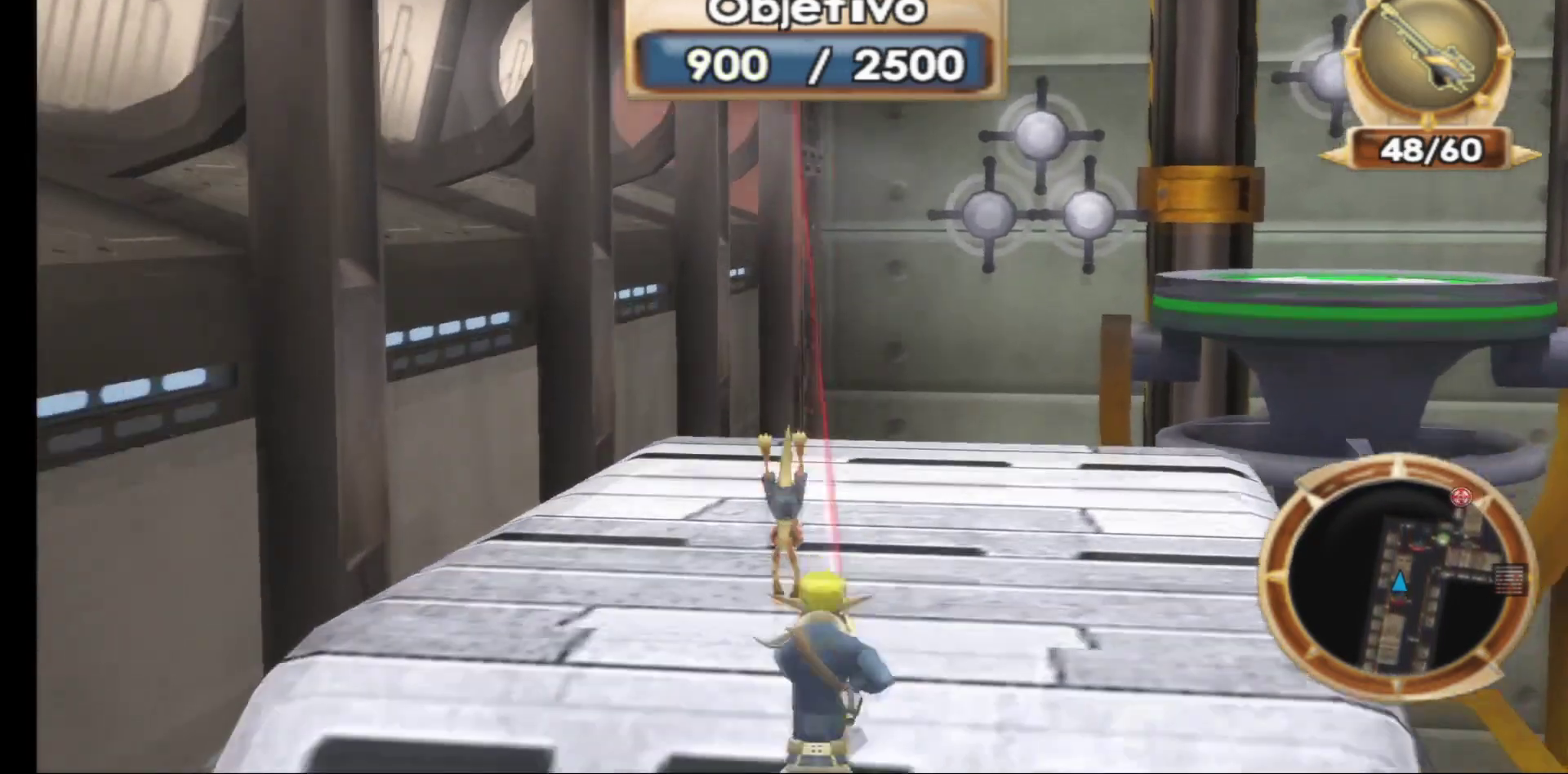
{"buttons": [], "left_stick": "center", "right_stick": "right", "events": [[417, "right_stick", "right"], [467, "left_stick", "center"]]}
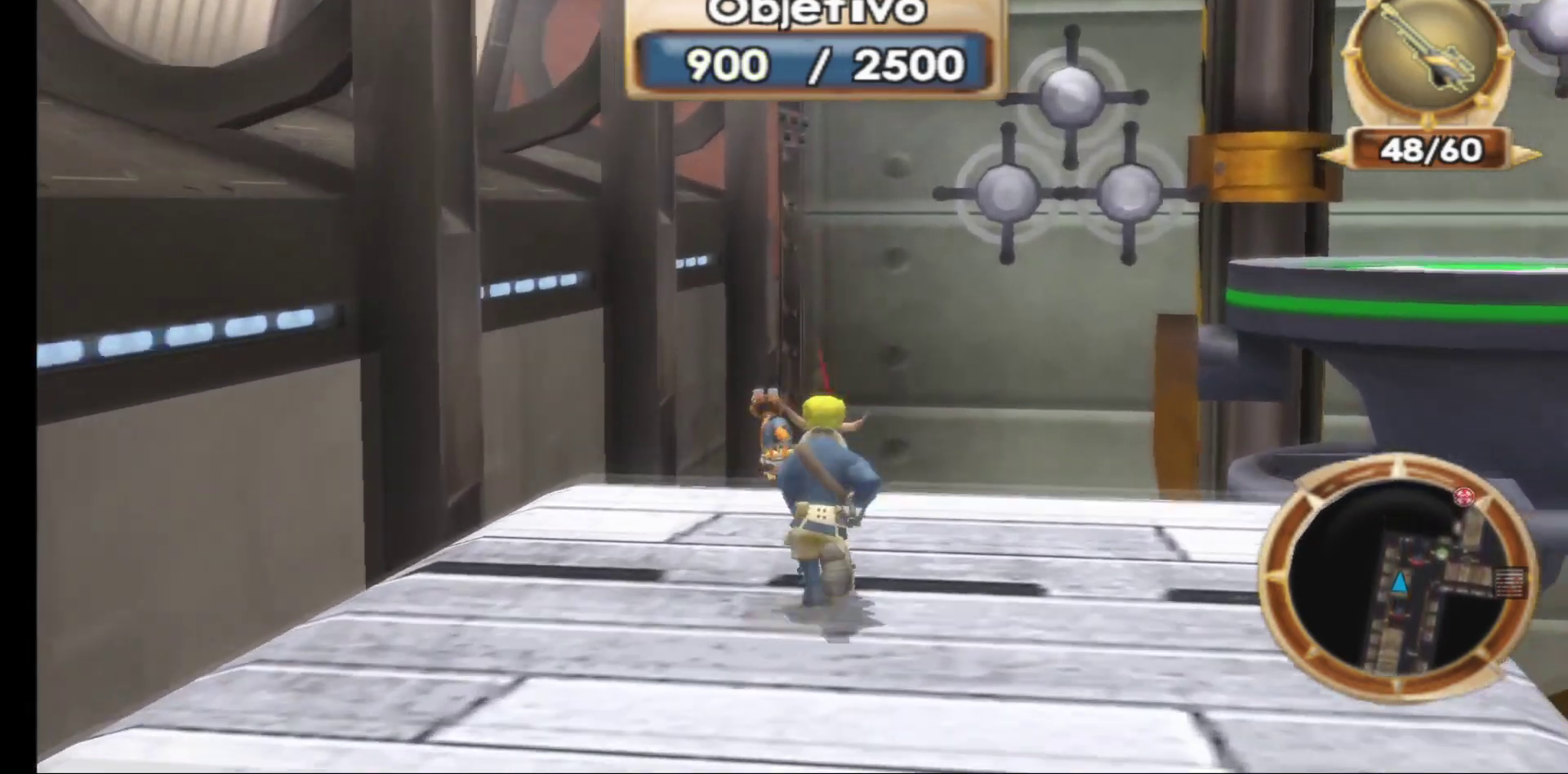
{"buttons": [], "left_stick": "up", "right_stick": "center", "events": [[400, "left_stick", "up"], [417, "right_stick", "center"]]}
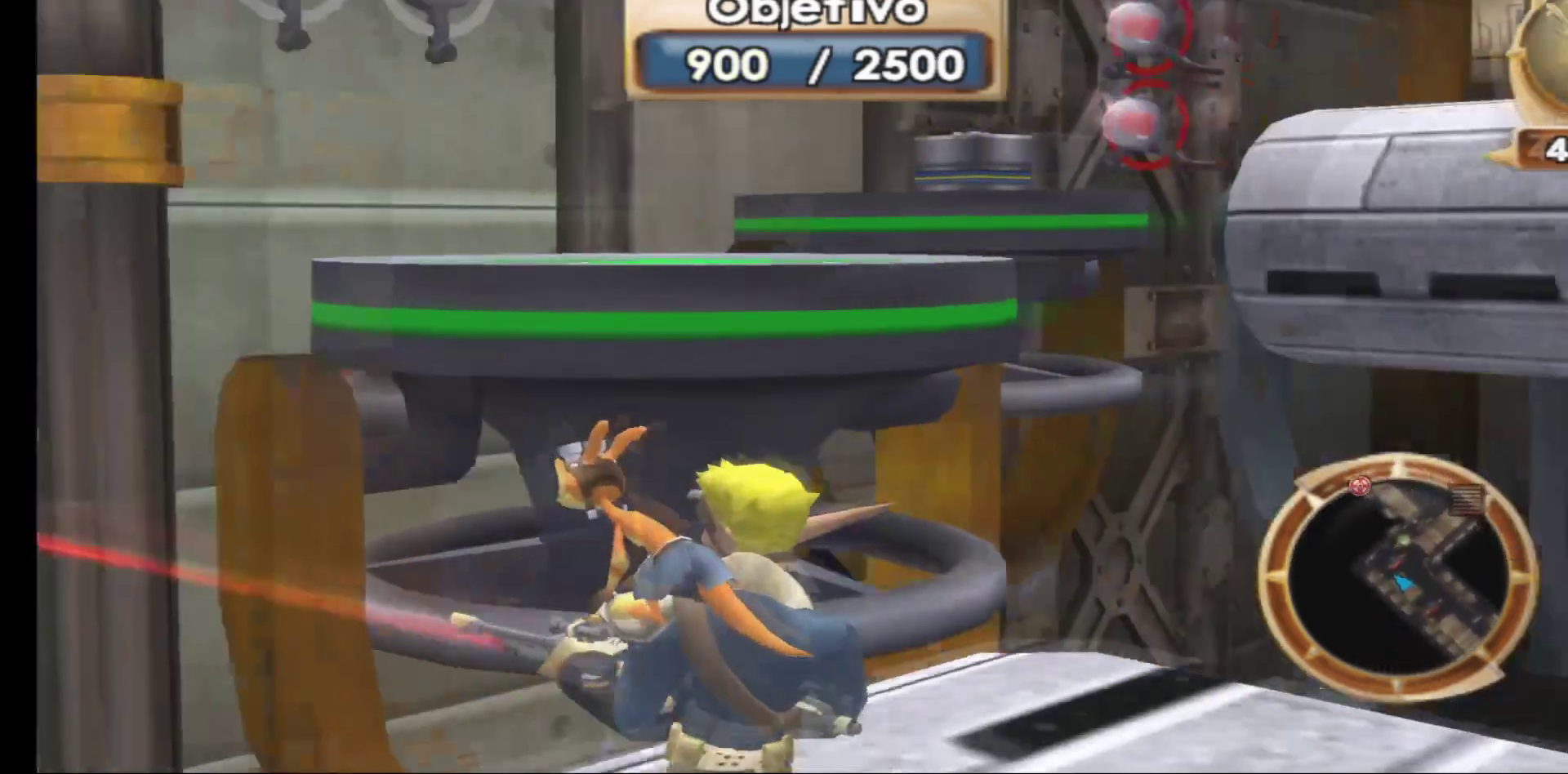
{"buttons": ["A"], "left_stick": "up", "right_stick": "center", "events": [[33, "A", "down"], [383, "A", "up"], [467, "A", "down"]]}
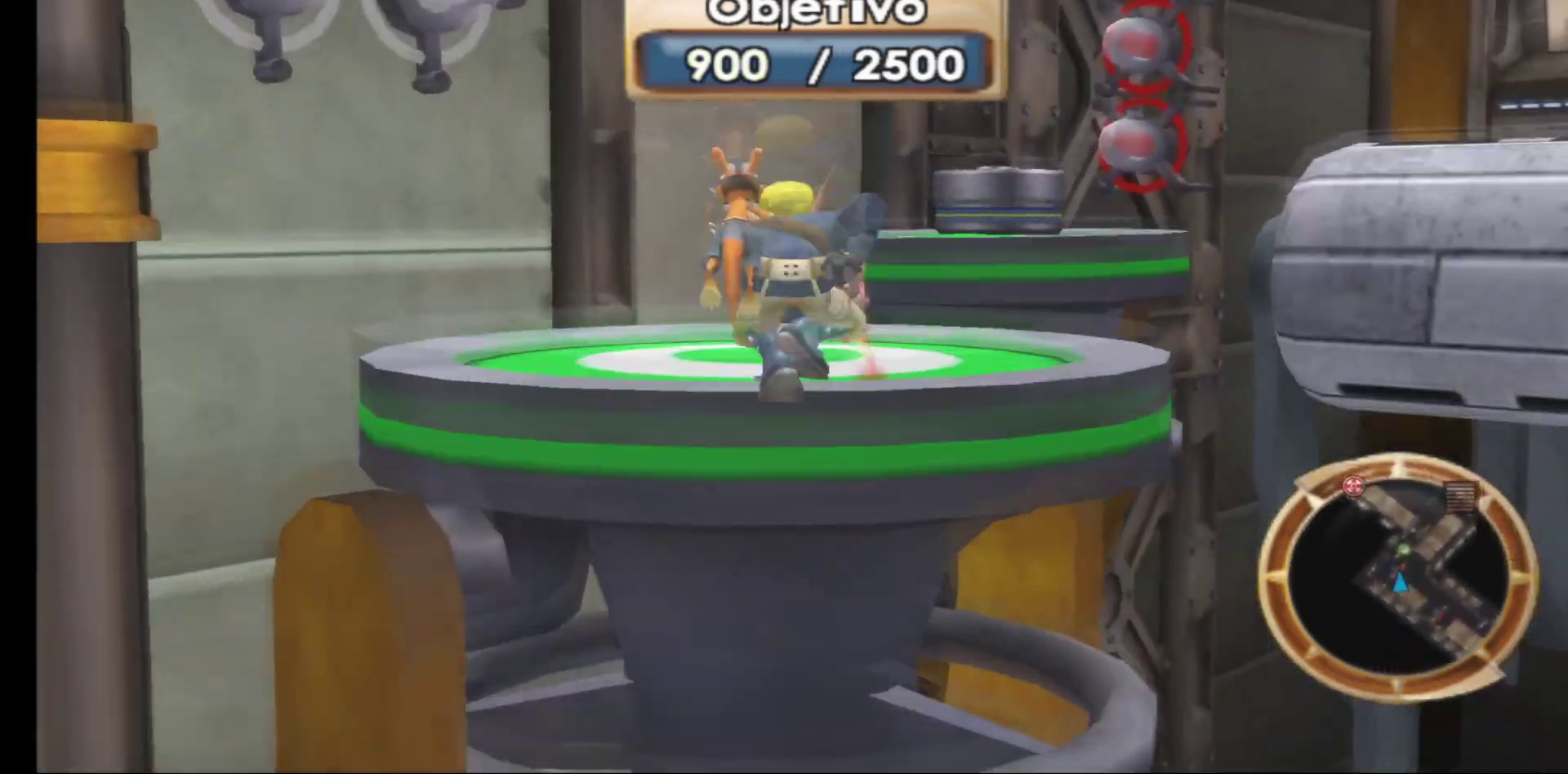
{"buttons": ["A"], "left_stick": "up", "right_stick": "center", "events": [[167, "A", "up"], [367, "A", "down"]]}
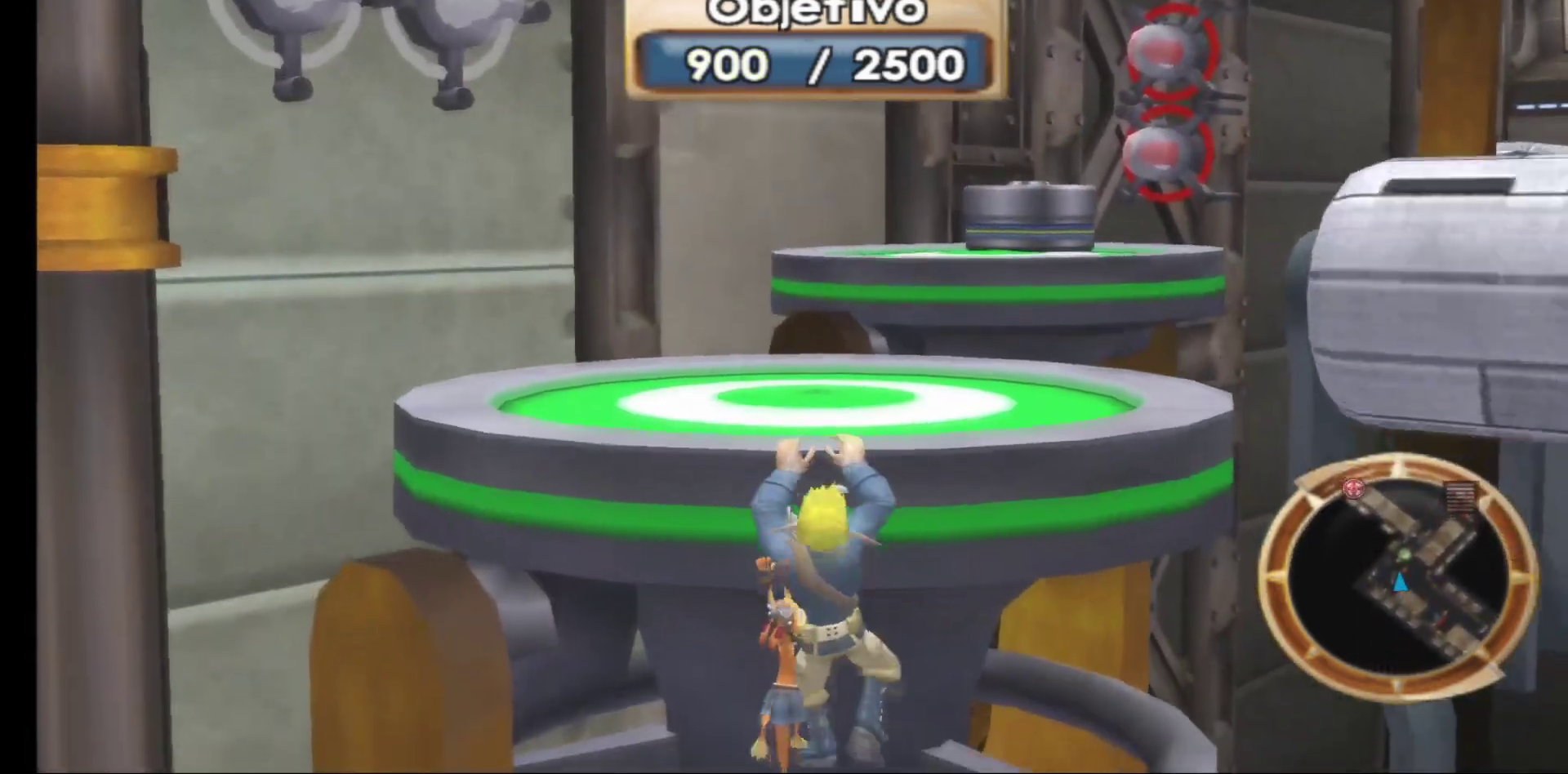
{"buttons": [], "left_stick": "center", "right_stick": "center", "events": [[33, "A", "up"], [150, "A", "down"], [283, "A", "up"], [467, "left_stick", "center"]]}
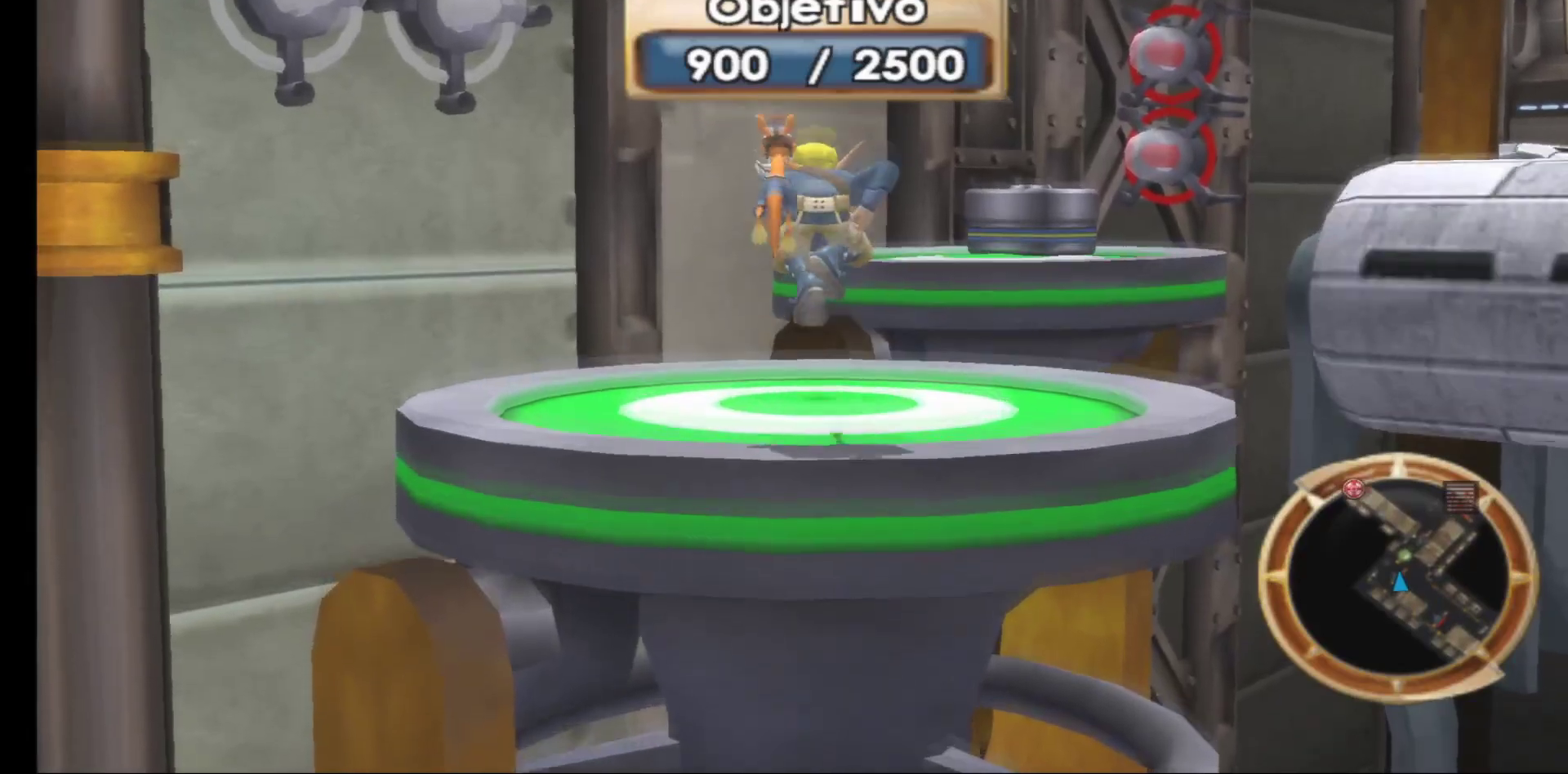
{"buttons": [], "left_stick": "center", "right_stick": "up-right", "events": [[350, "right_stick", "up-right"]]}
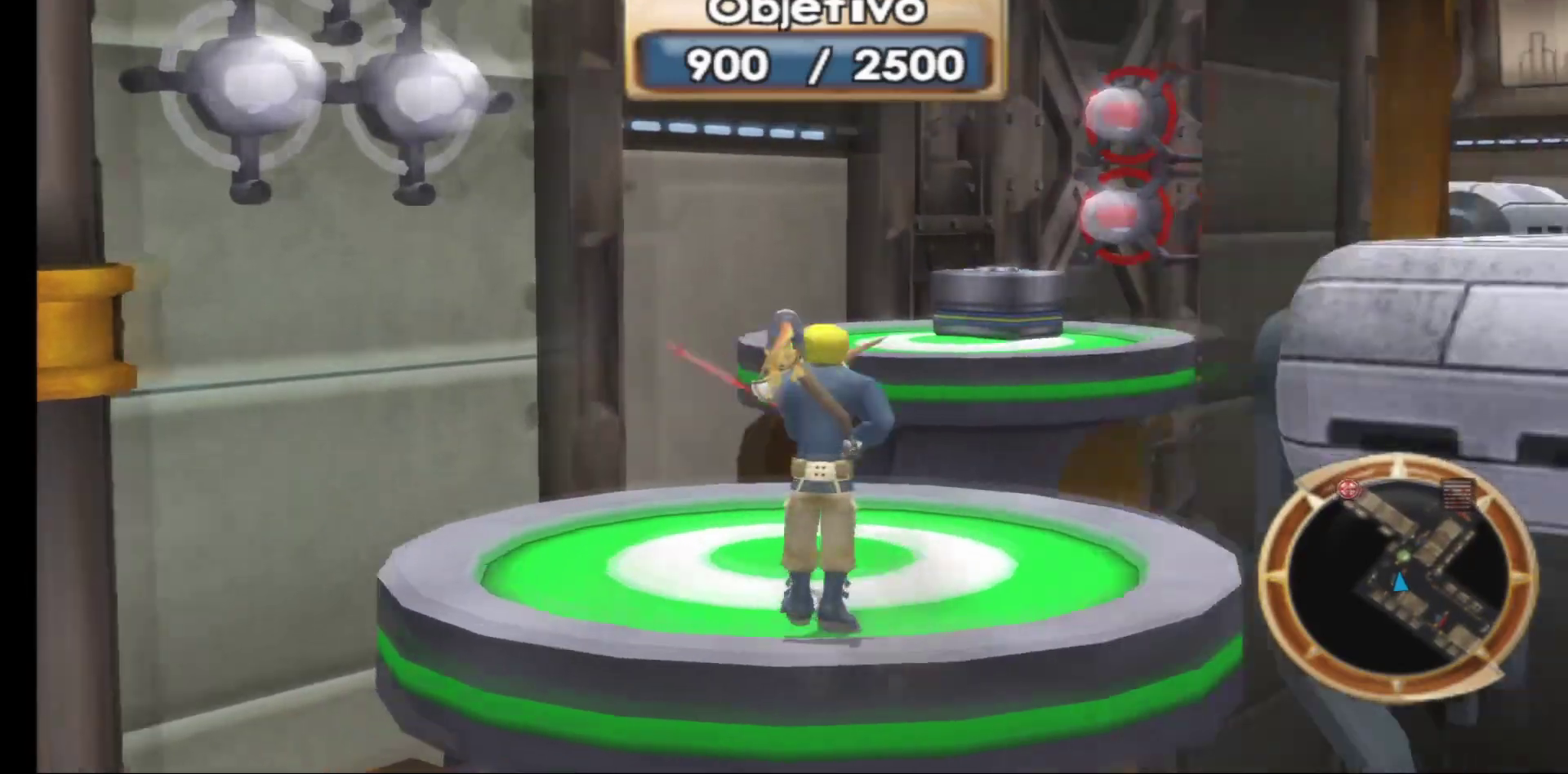
{"buttons": [], "left_stick": "center", "right_stick": "center", "events": [[17, "right_stick", "center"]]}
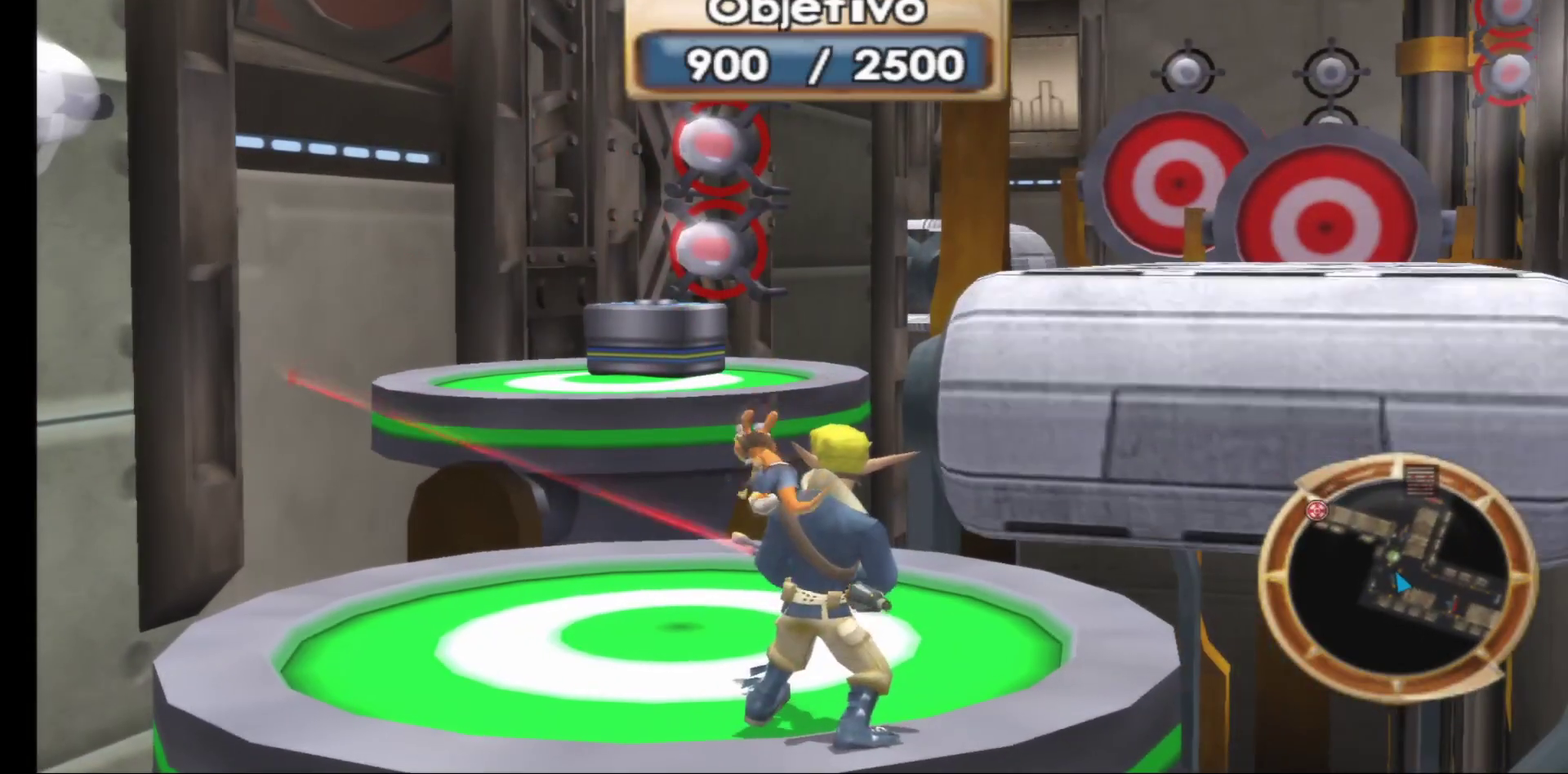
{"buttons": [], "left_stick": "center", "right_stick": "center", "events": [[217, "left_stick", "up"], [333, "left_stick", "center"]]}
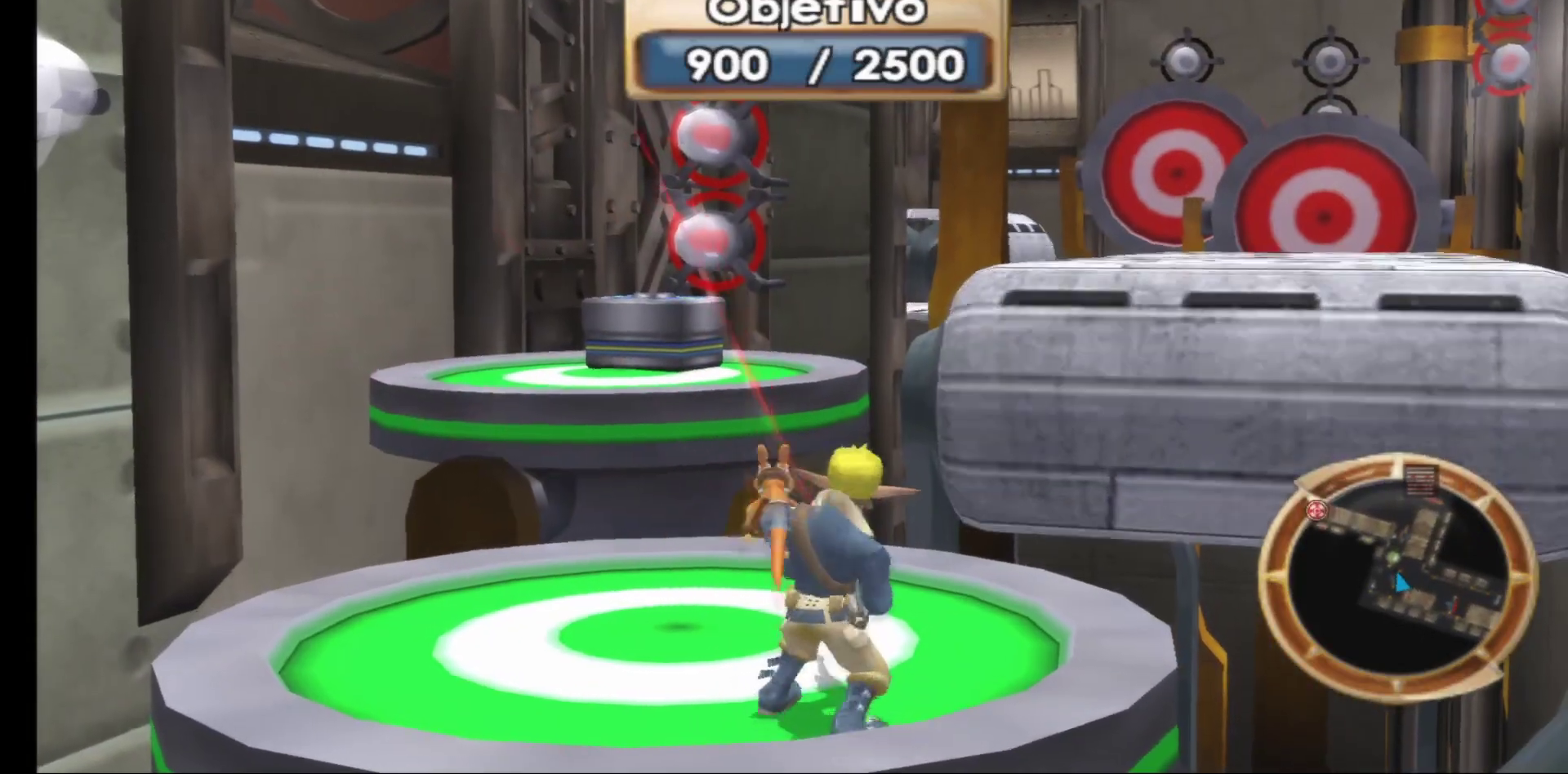
{"buttons": [], "left_stick": "center", "right_stick": "center", "events": [[350, "R1", "down"], [450, "R1", "up"]]}
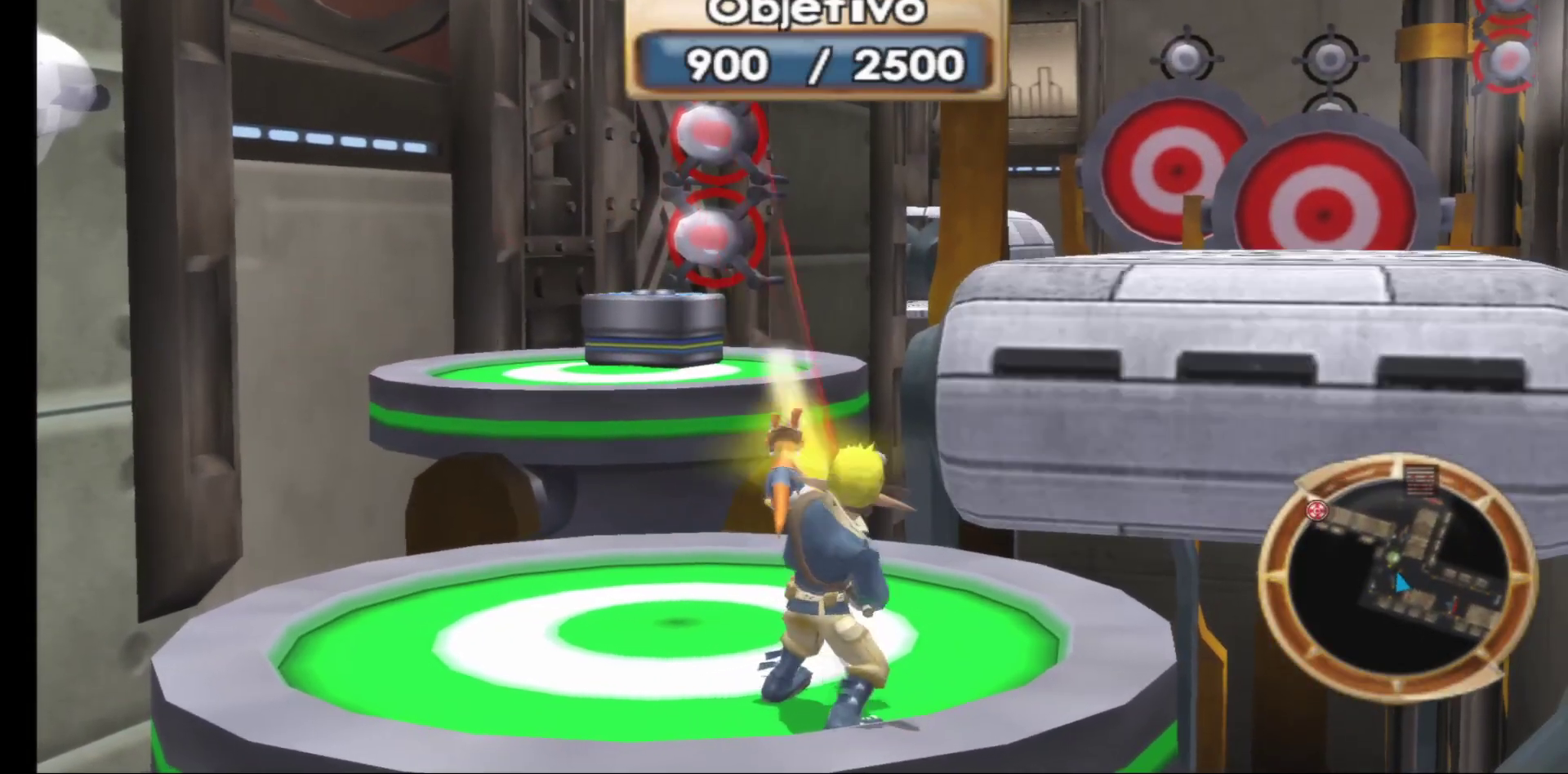
{"buttons": ["R1"], "left_stick": "center", "right_stick": "center", "events": [[33, "R1", "down"], [150, "R1", "up"], [250, "R1", "down"], [350, "R1", "up"], [433, "R1", "down"]]}
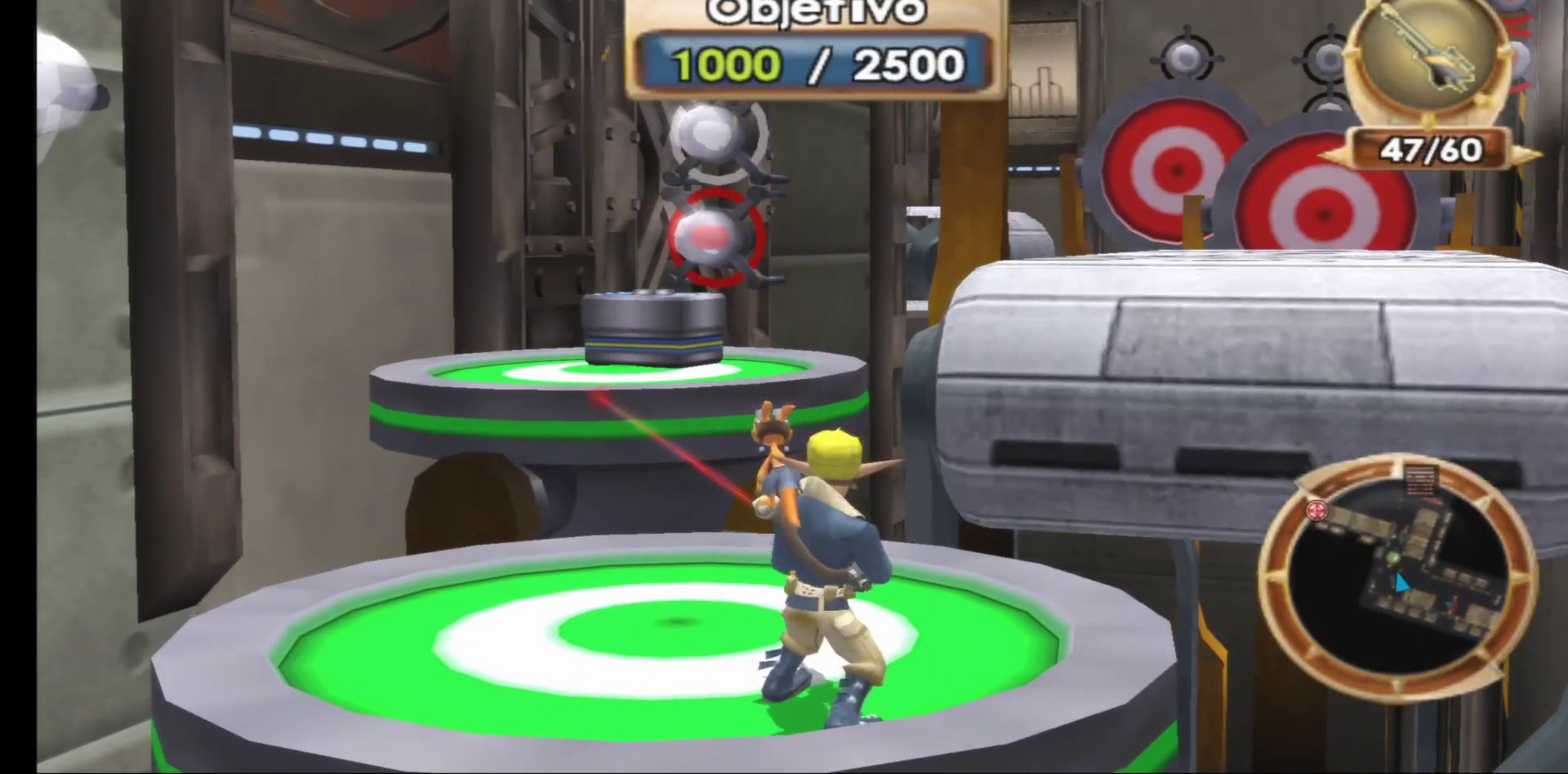
{"buttons": [], "left_stick": "up", "right_stick": "center", "events": [[50, "R1", "up"], [450, "left_stick", "up"]]}
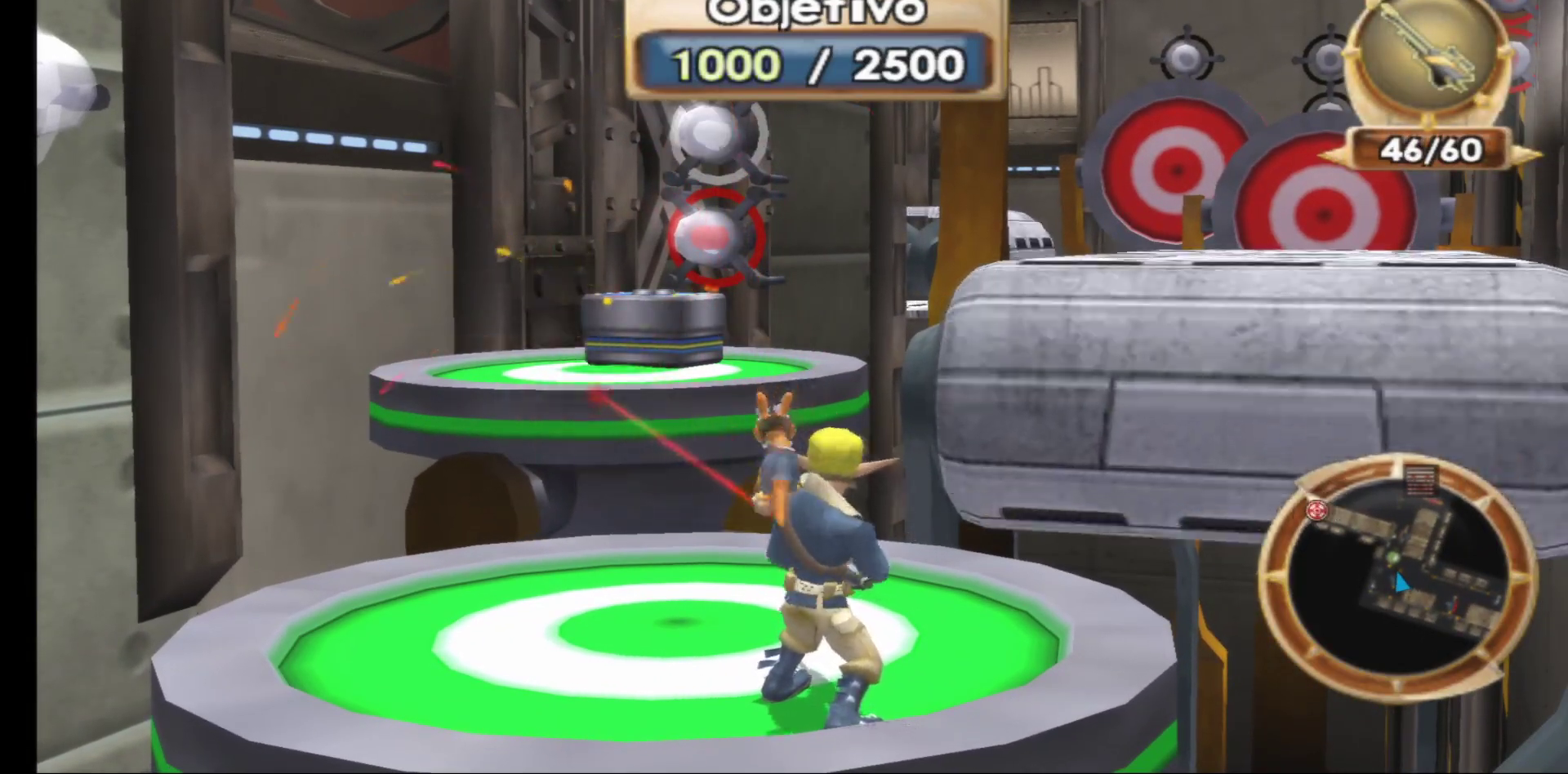
{"buttons": ["R1"], "left_stick": "center", "right_stick": "center", "events": [[100, "left_stick", "center"], [450, "R1", "down"]]}
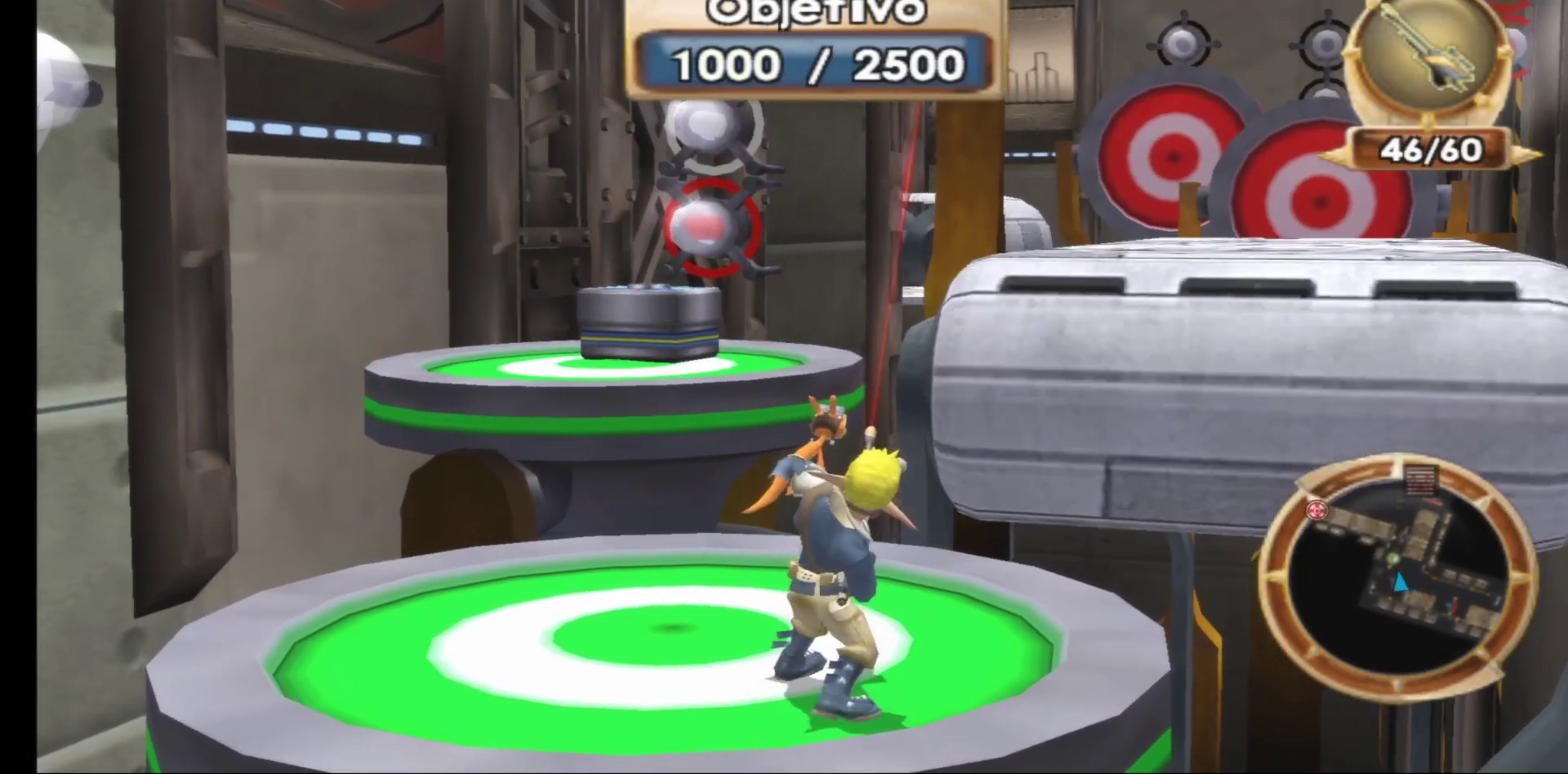
{"buttons": ["R1"], "left_stick": "center", "right_stick": "center", "events": [[50, "R1", "up"], [217, "left_stick", "up-left"], [367, "left_stick", "center"], [467, "R1", "down"]]}
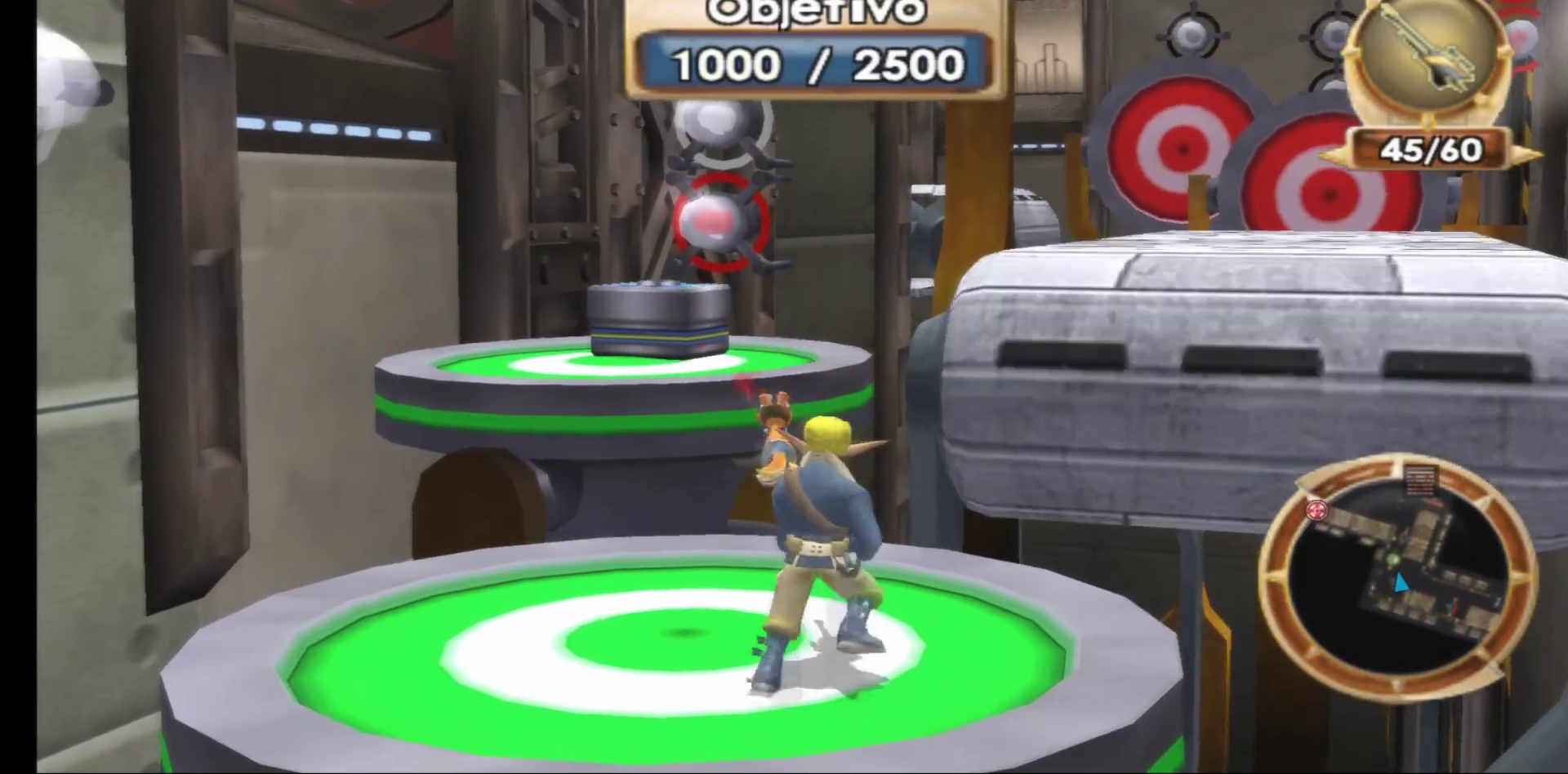
{"buttons": [], "left_stick": "center", "right_stick": "center", "events": [[83, "R1", "up"]]}
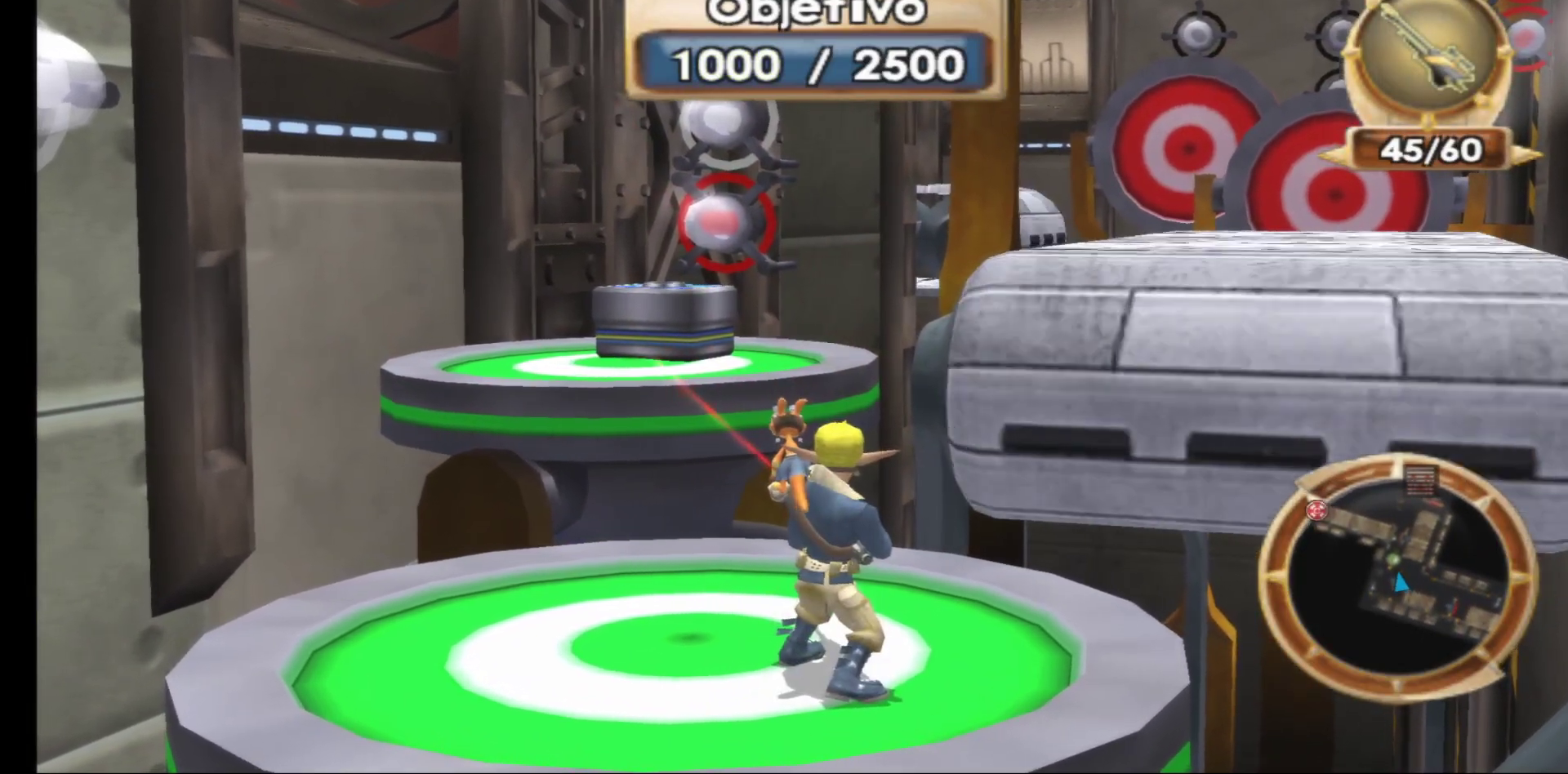
{"buttons": ["A"], "left_stick": "up-left", "right_stick": "center", "events": [[33, "left_stick", "up-left"], [400, "A", "down"]]}
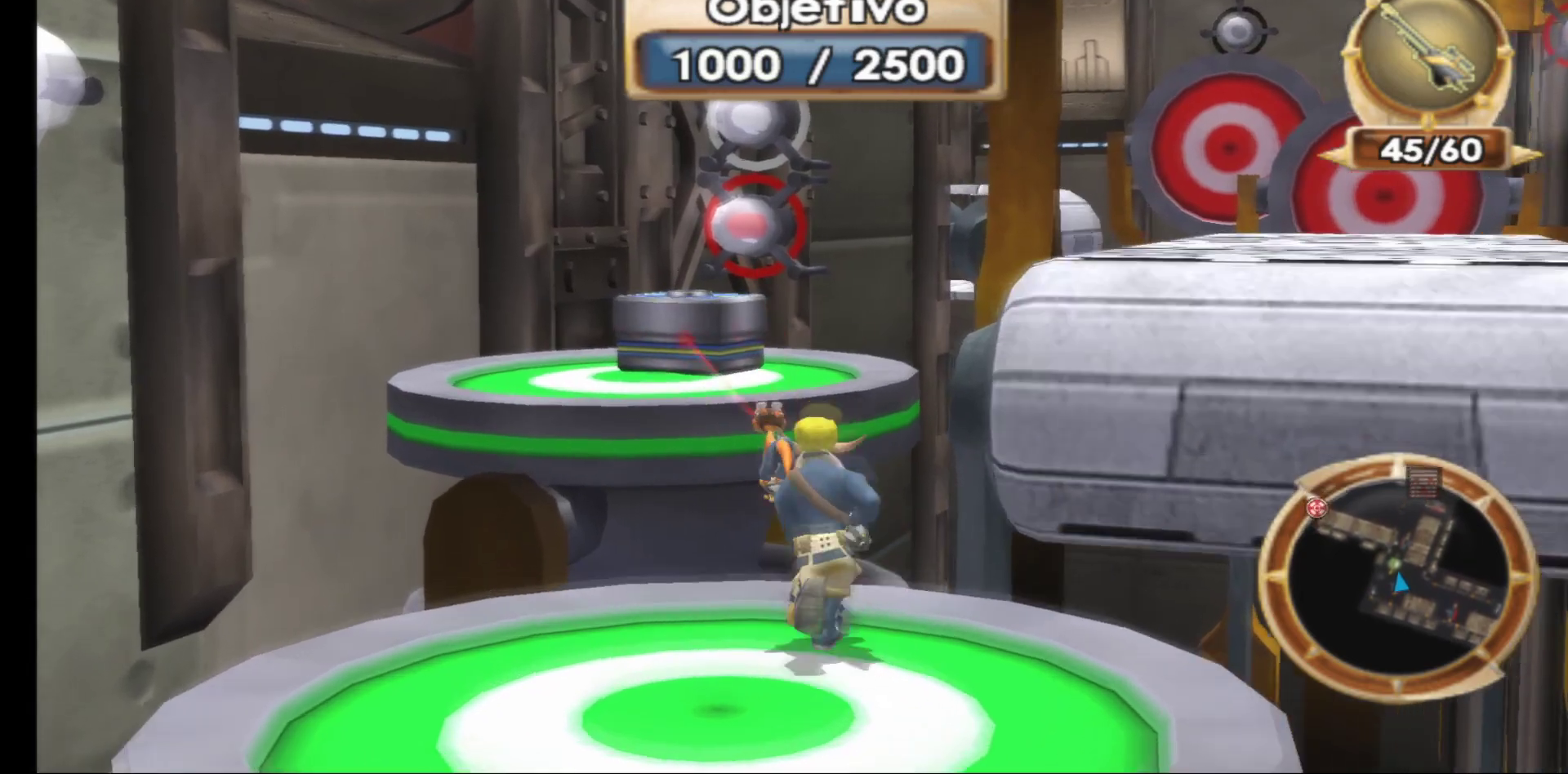
{"buttons": [], "left_stick": "up-left", "right_stick": "center", "events": [[83, "A", "up"], [183, "A", "down"], [333, "A", "up"]]}
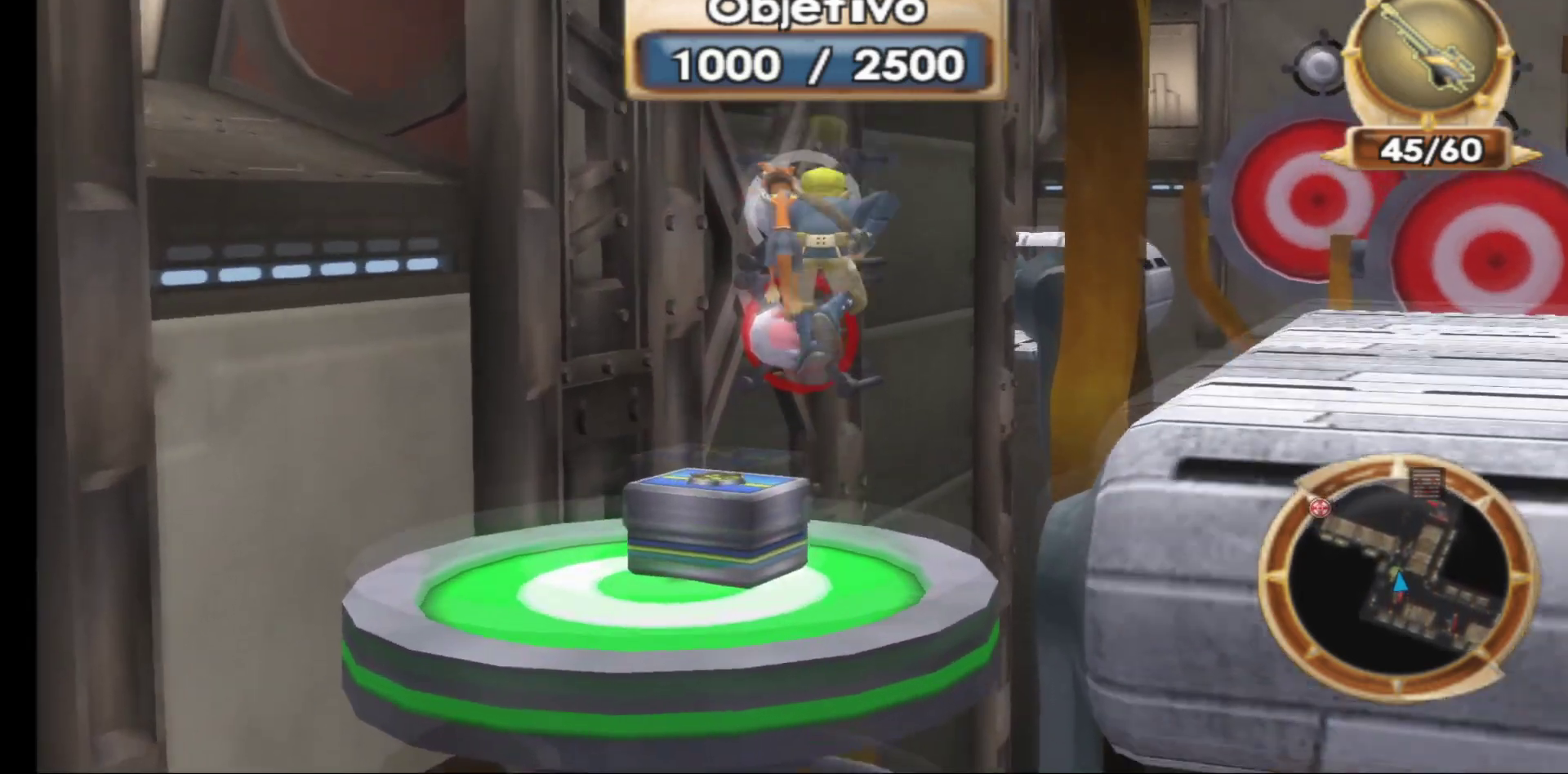
{"buttons": [], "left_stick": "center", "right_stick": "center", "events": [[433, "left_stick", "center"]]}
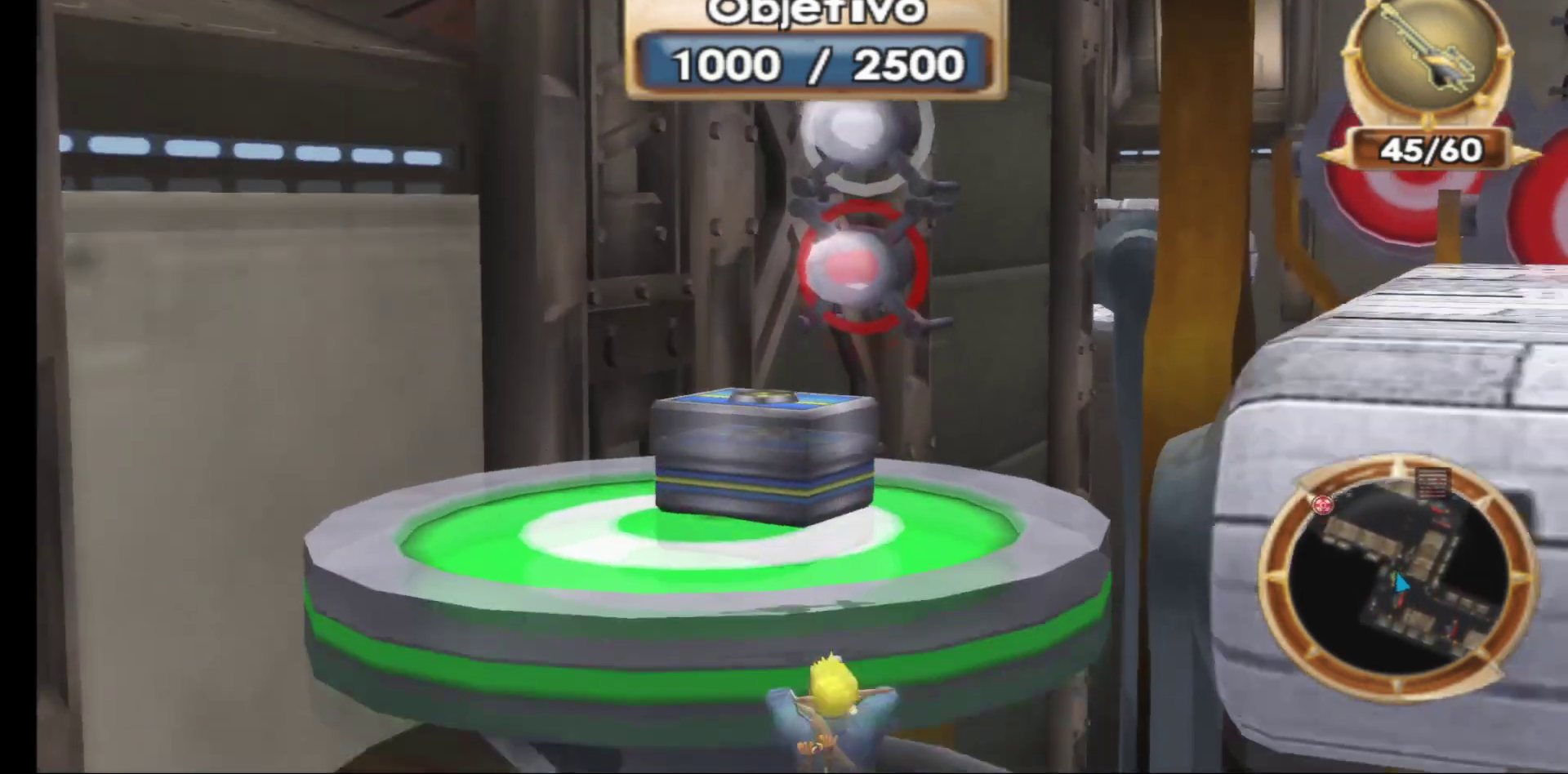
{"buttons": [], "left_stick": "up", "right_stick": "center", "events": [[167, "A", "down"], [167, "left_stick", "up"], [400, "A", "up"]]}
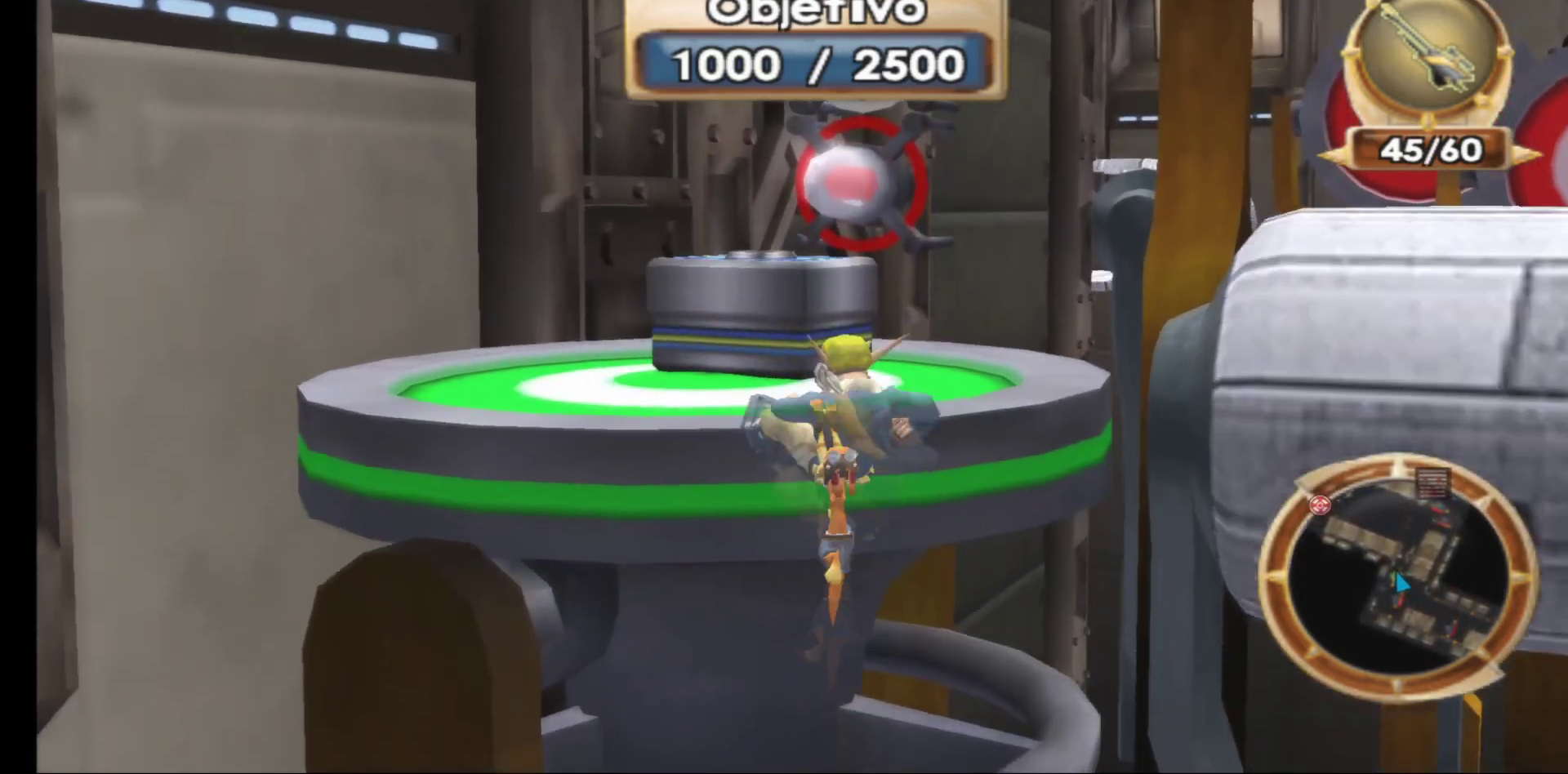
{"buttons": [], "left_stick": "up", "right_stick": "center", "events": []}
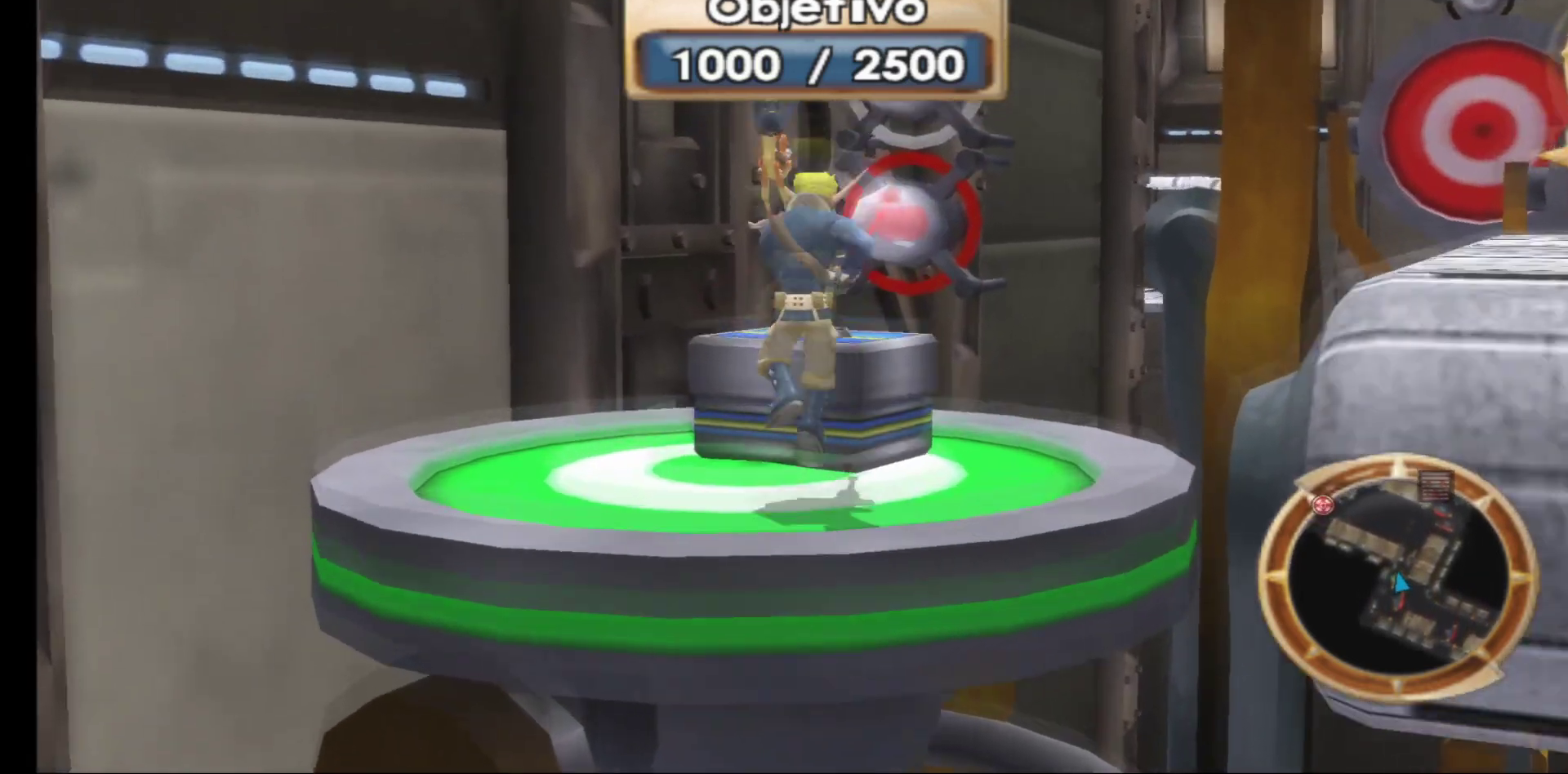
{"buttons": [], "left_stick": "center", "right_stick": "center", "events": [[83, "left_stick", "center"], [300, "R1", "down"], [450, "R1", "up"]]}
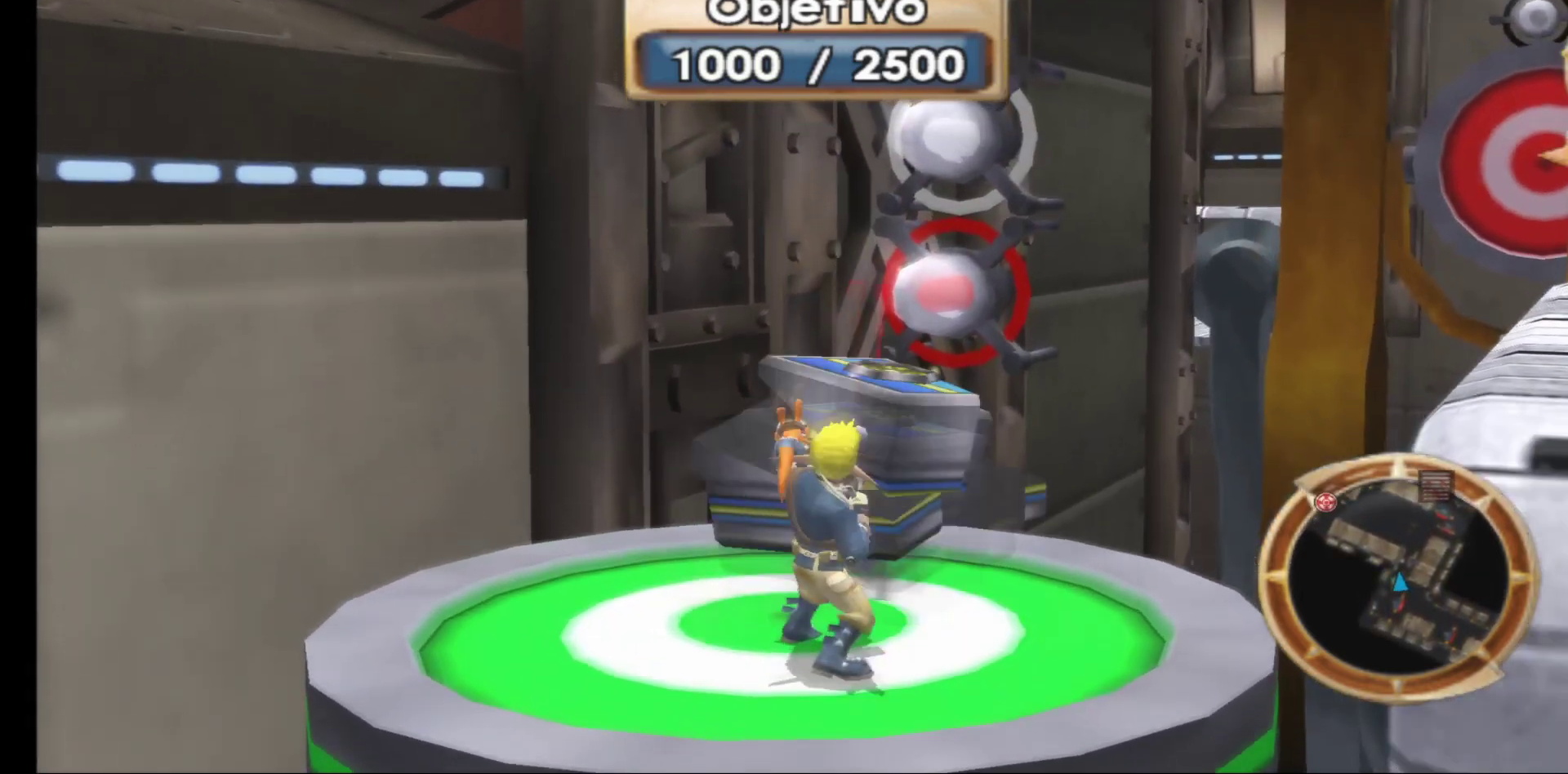
{"buttons": ["R1"], "left_stick": "center", "right_stick": "center", "events": [[50, "R1", "down"], [167, "R1", "up"], [267, "R1", "down"], [367, "R1", "up"], [450, "R1", "down"]]}
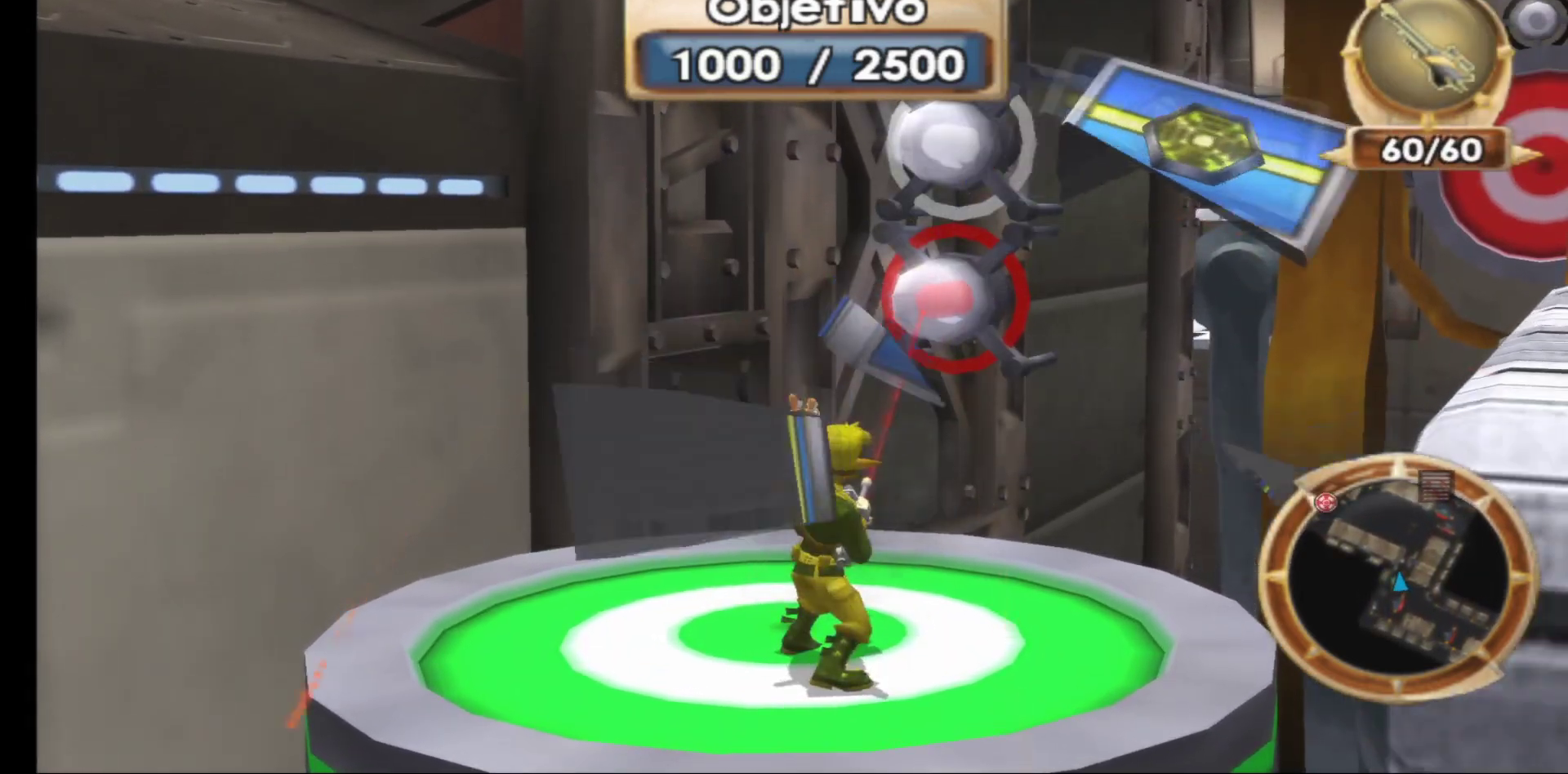
{"buttons": [], "left_stick": "center", "right_stick": "right", "events": [[50, "R1", "up"], [500, "right_stick", "right"]]}
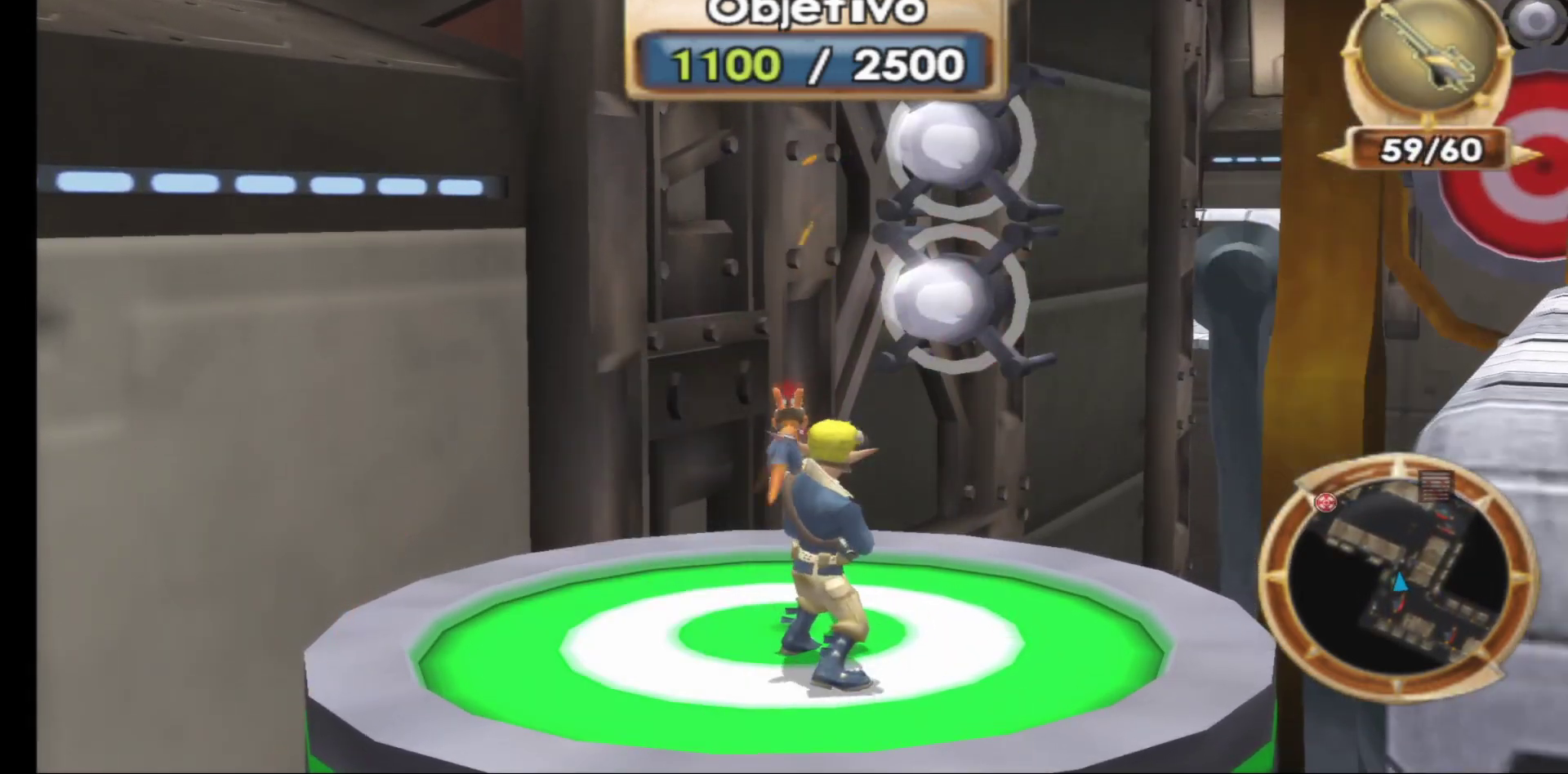
{"buttons": [], "left_stick": "center", "right_stick": "center", "events": [[483, "right_stick", "center"]]}
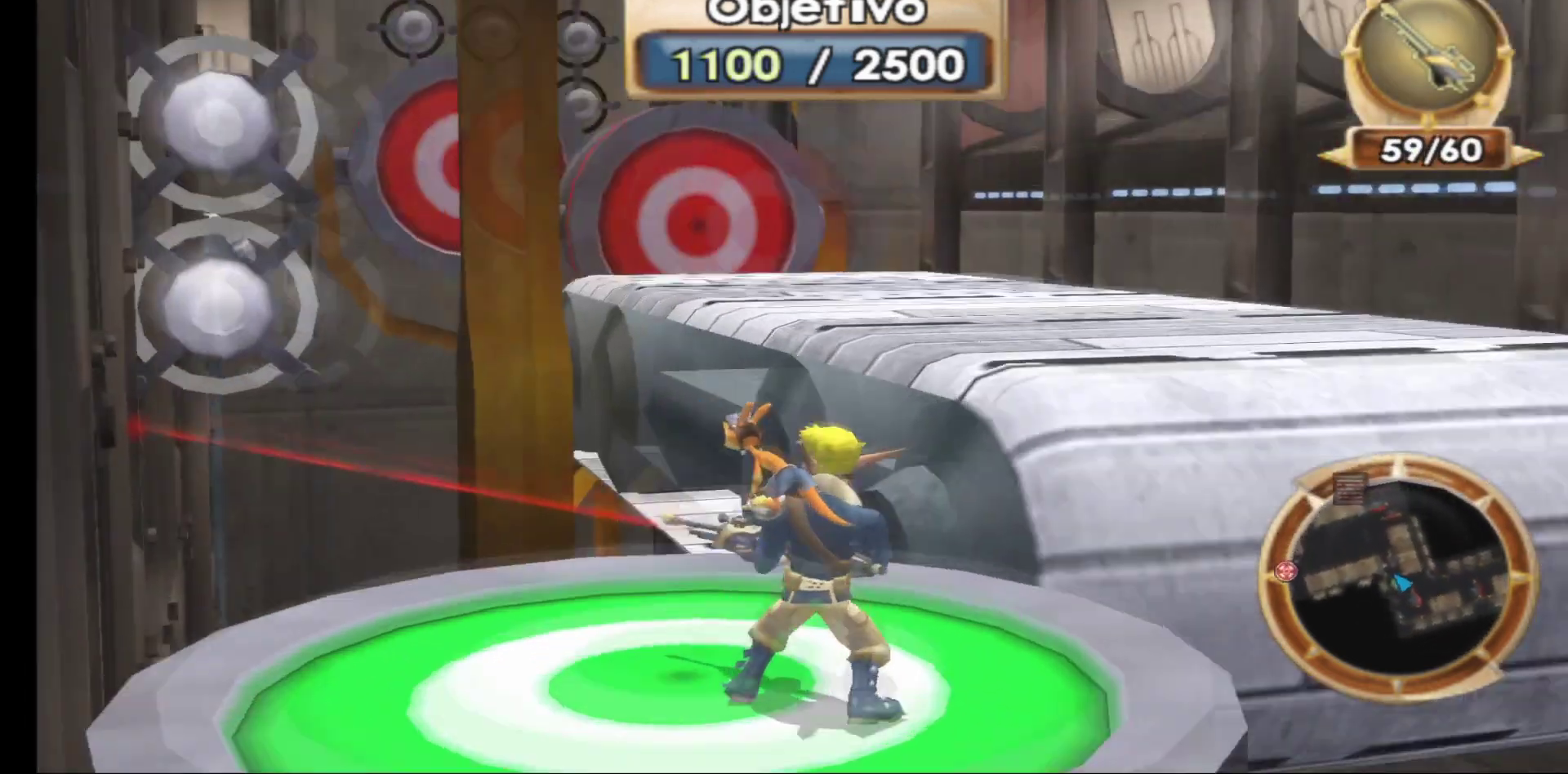
{"buttons": [], "left_stick": "center", "right_stick": "center", "events": [[350, "left_stick", "up"], [467, "left_stick", "center"]]}
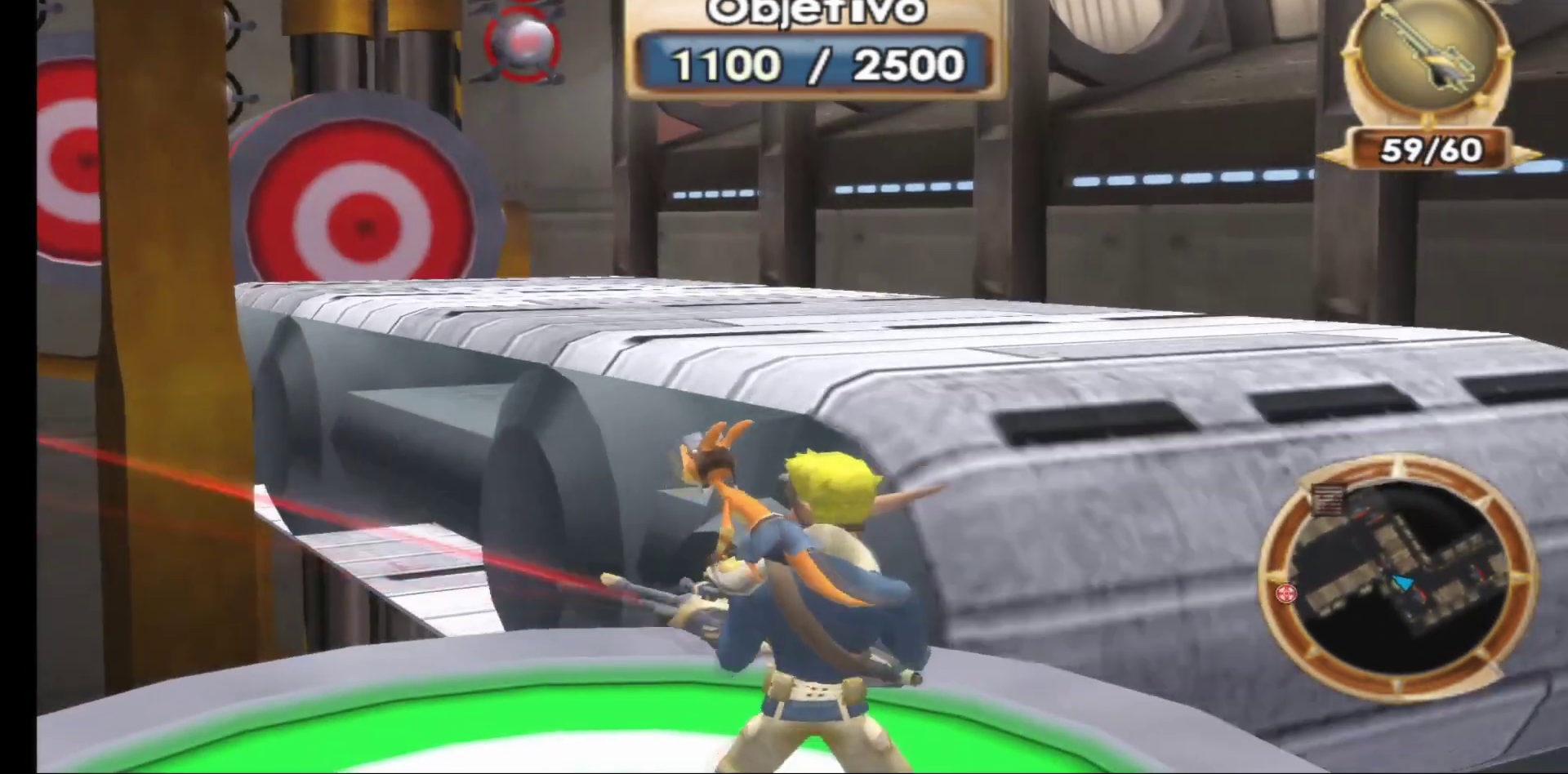
{"buttons": [], "left_stick": "center", "right_stick": "center", "events": [[367, "left_stick", "up"], [483, "left_stick", "center"]]}
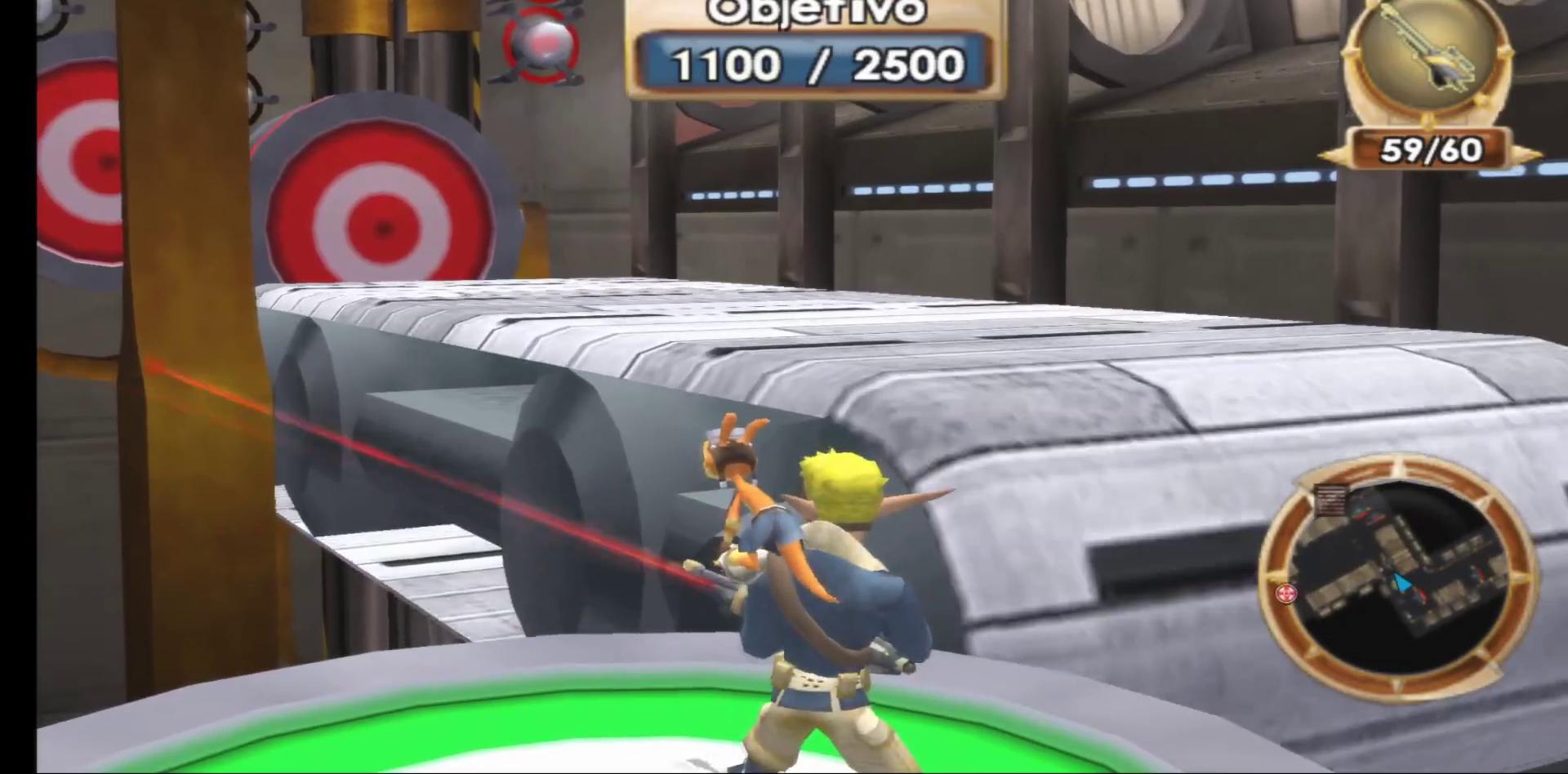
{"buttons": [], "left_stick": "center", "right_stick": "center", "events": []}
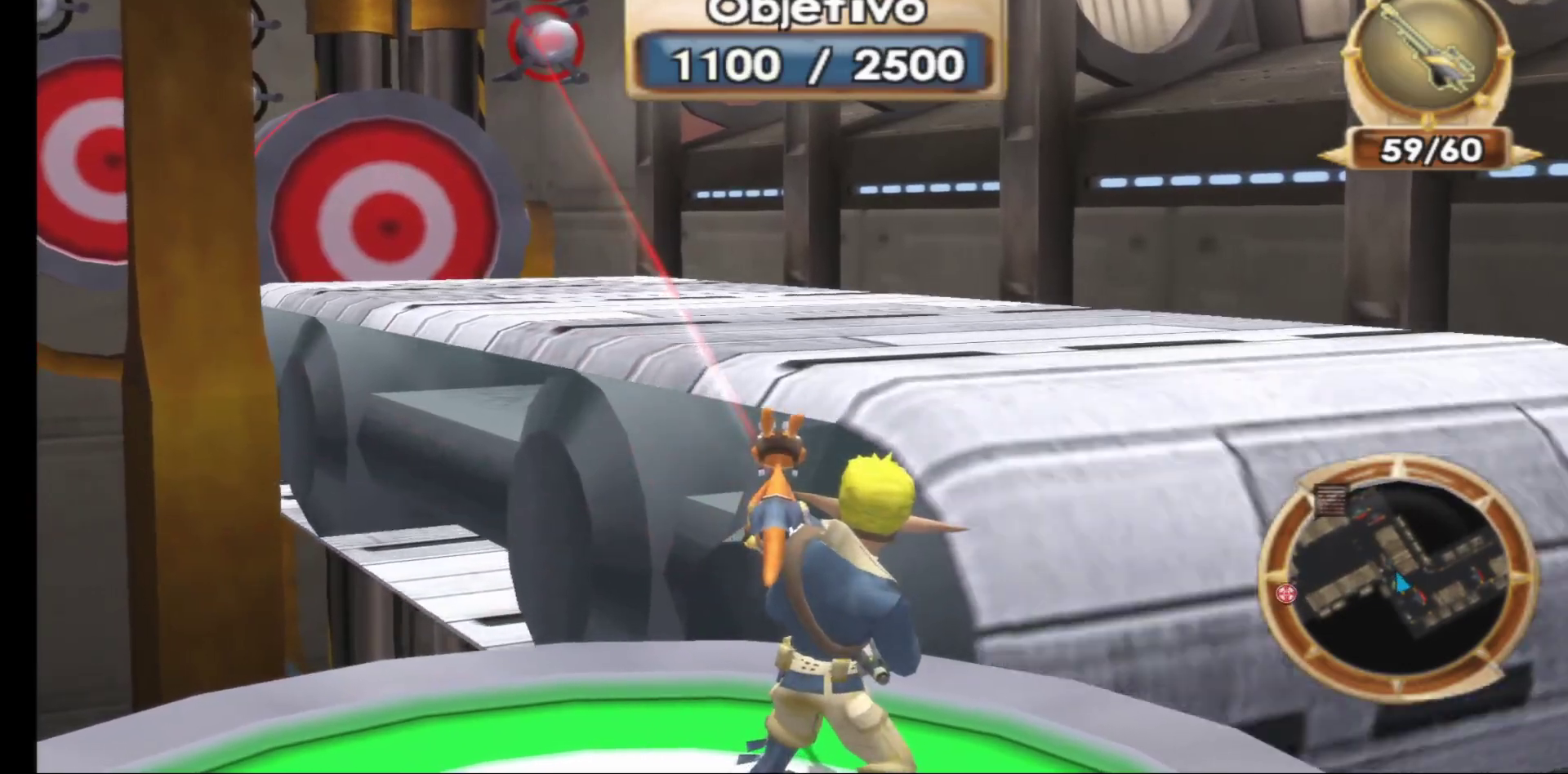
{"buttons": ["R1"], "left_stick": "center", "right_stick": "center", "events": [[50, "R1", "down"], [183, "R1", "up"], [250, "R1", "down"], [383, "R1", "up"], [467, "R1", "down"]]}
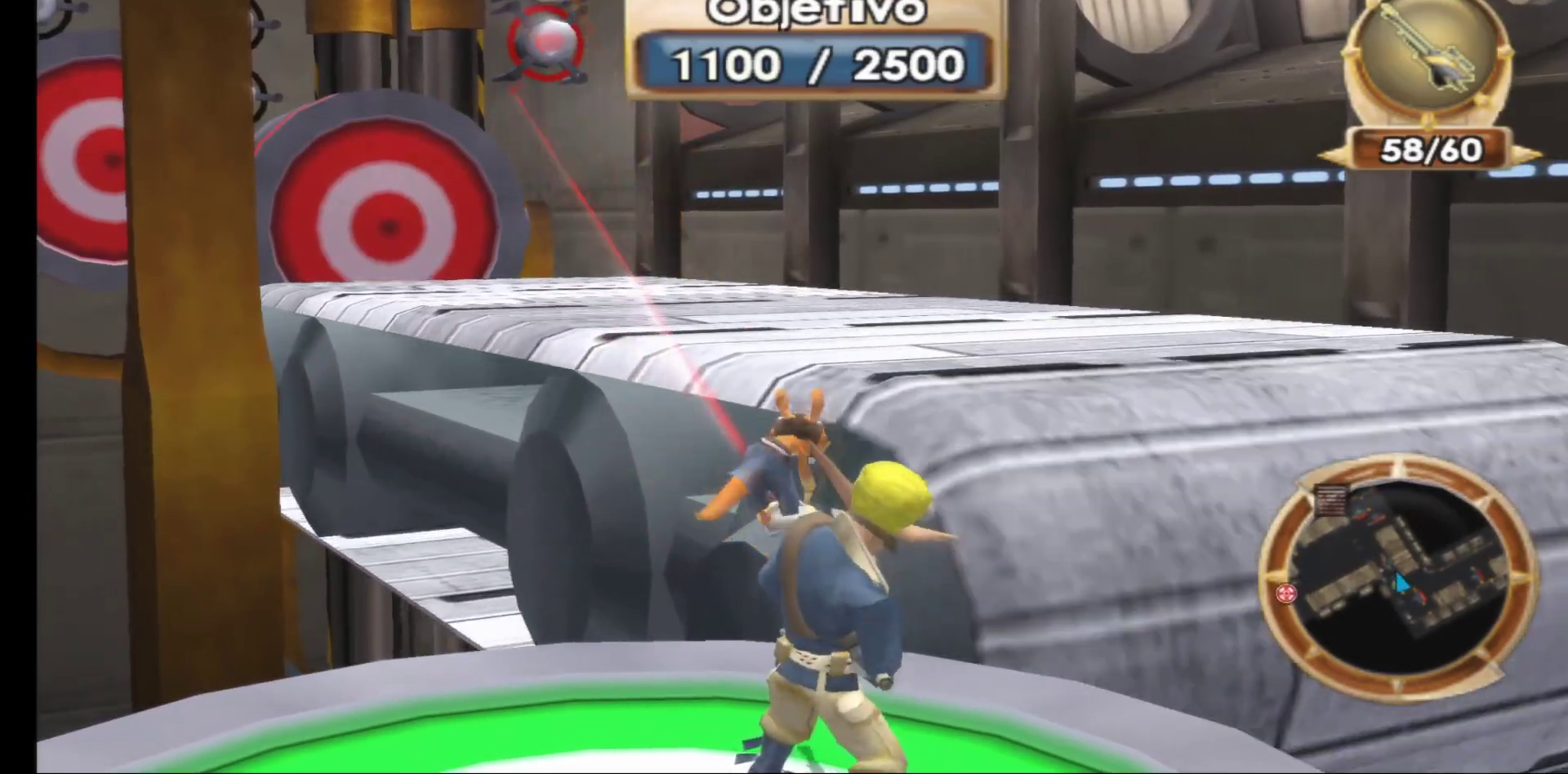
{"buttons": [], "left_stick": "center", "right_stick": "center", "events": [[50, "R1", "up"], [167, "R1", "down"], [250, "R1", "up"], [317, "R1", "down"], [433, "R1", "up"]]}
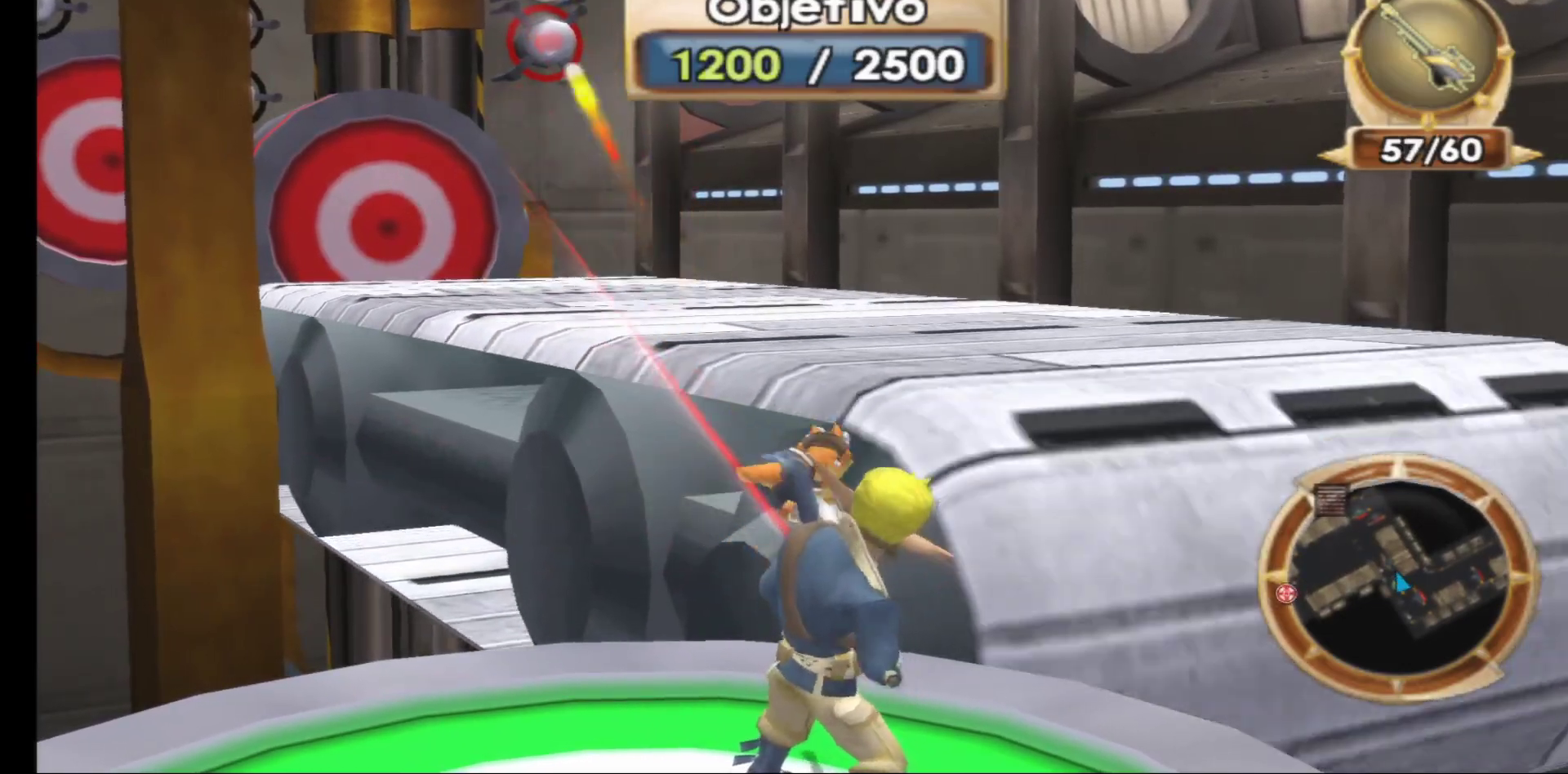
{"buttons": [], "left_stick": "up", "right_stick": "center", "events": [[500, "left_stick", "up"]]}